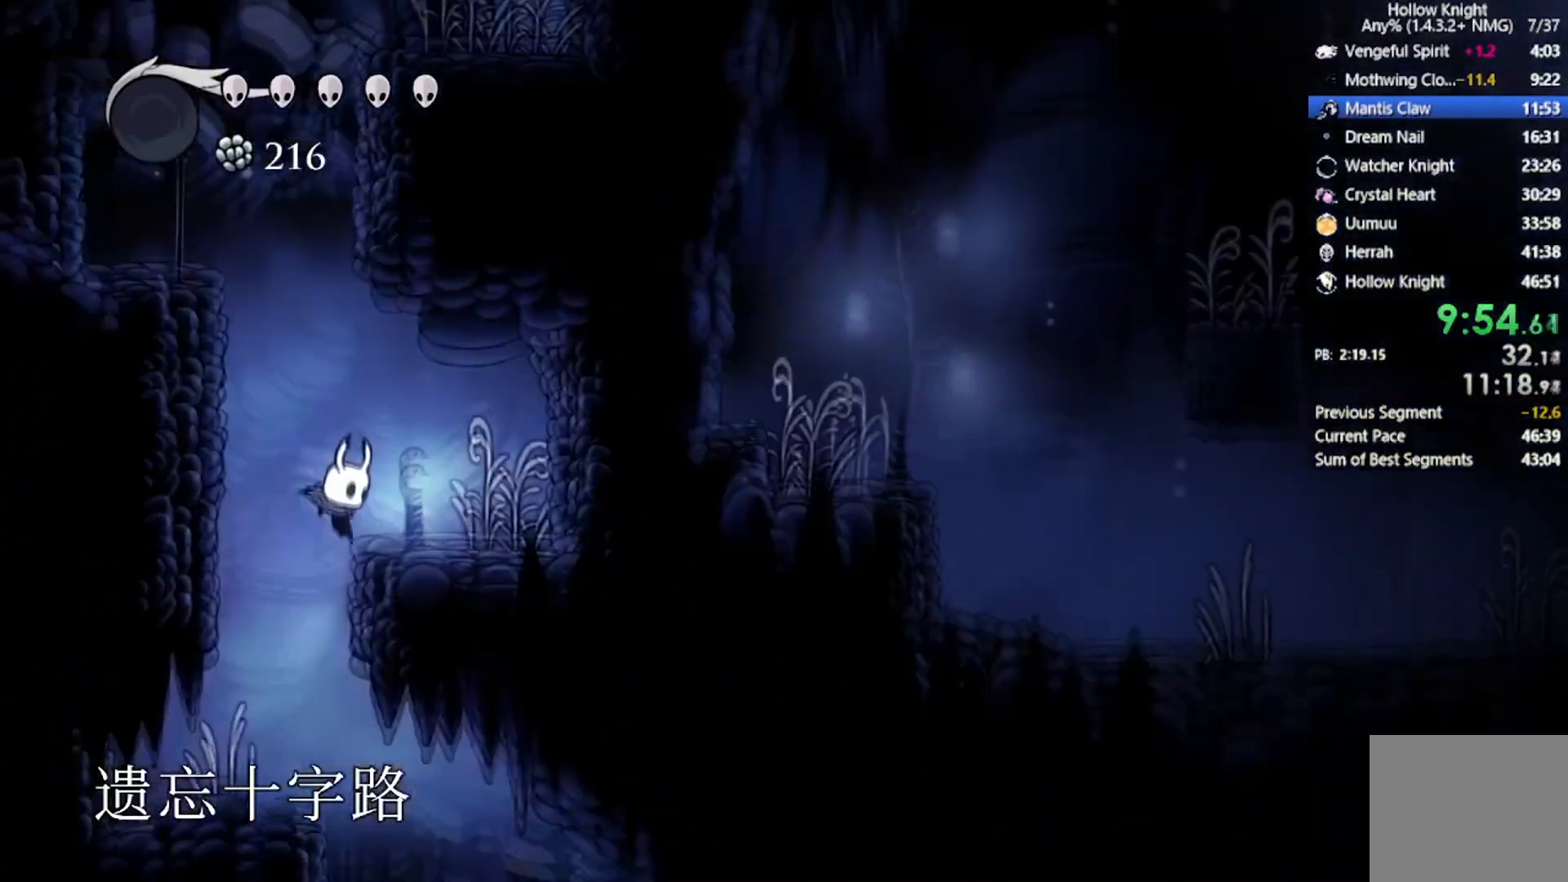
Gameplay with a controller (Xbox layout); each line is a JSON object with the inputs held at the frame after it. "events" lists button and stick changes between this image and that frame as [ms after this image, input, new state], when the widget could be followed in between. Not read: right_stick.
{"buttons": ["DPAD_DOWN", "DPAD_RIGHT"], "left_stick": "center", "events": [[301, "DPAD_RIGHT", "down"], [334, "DPAD_DOWN", "down"]]}
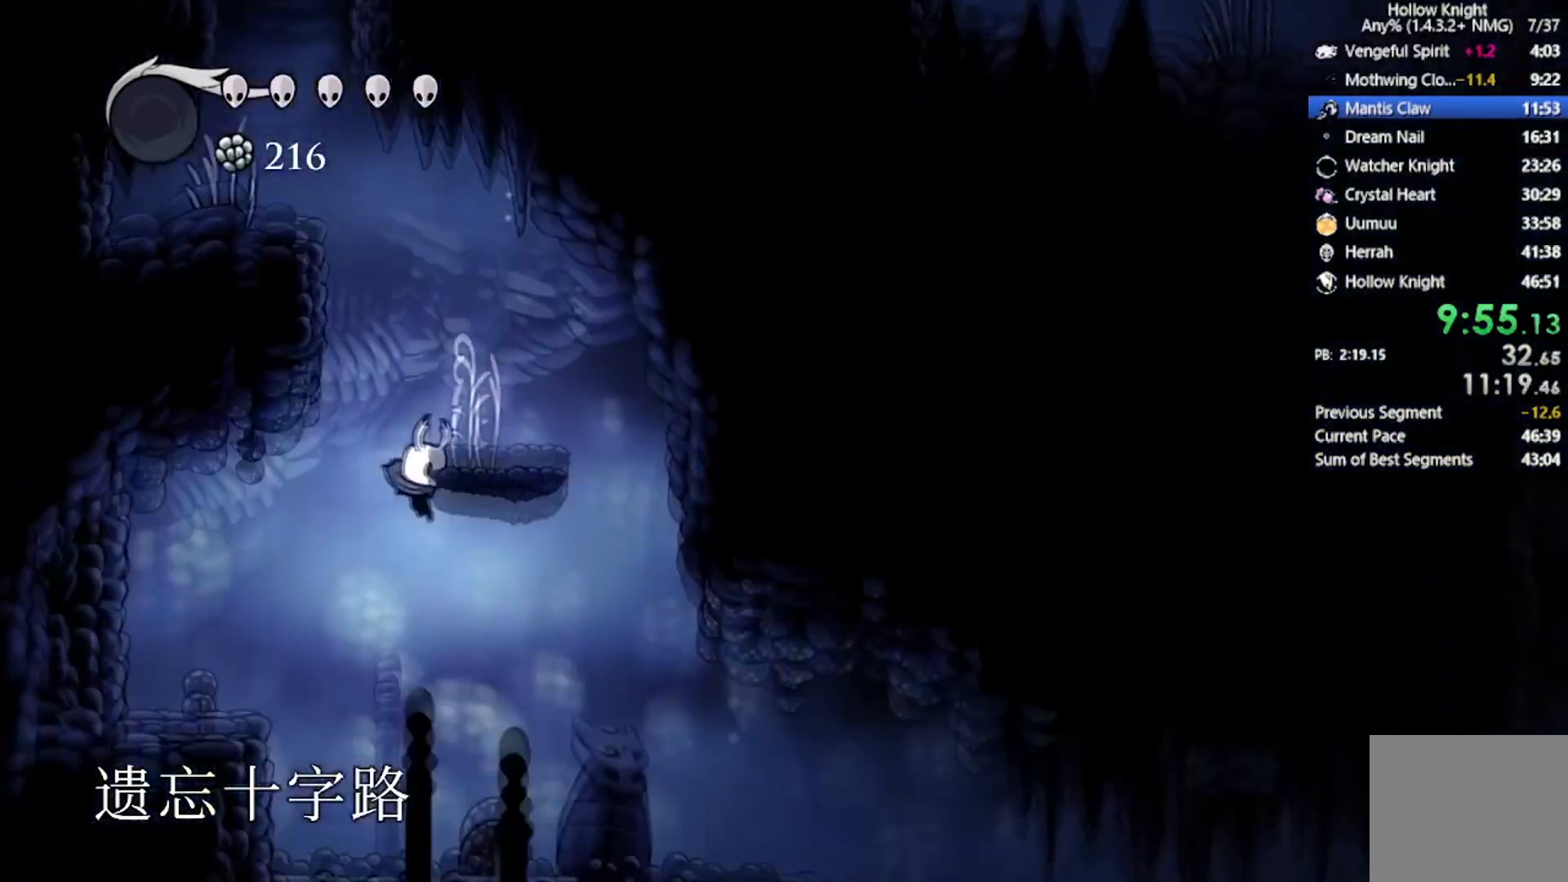
{"buttons": ["X", "R2", "DPAD_DOWN", "DPAD_RIGHT"], "left_stick": "center", "events": [[67, "DPAD_DOWN", "up"], [67, "DPAD_RIGHT", "up"], [133, "DPAD_RIGHT", "down"], [200, "DPAD_DOWN", "down"], [200, "X", "down"], [400, "R2", "down"]]}
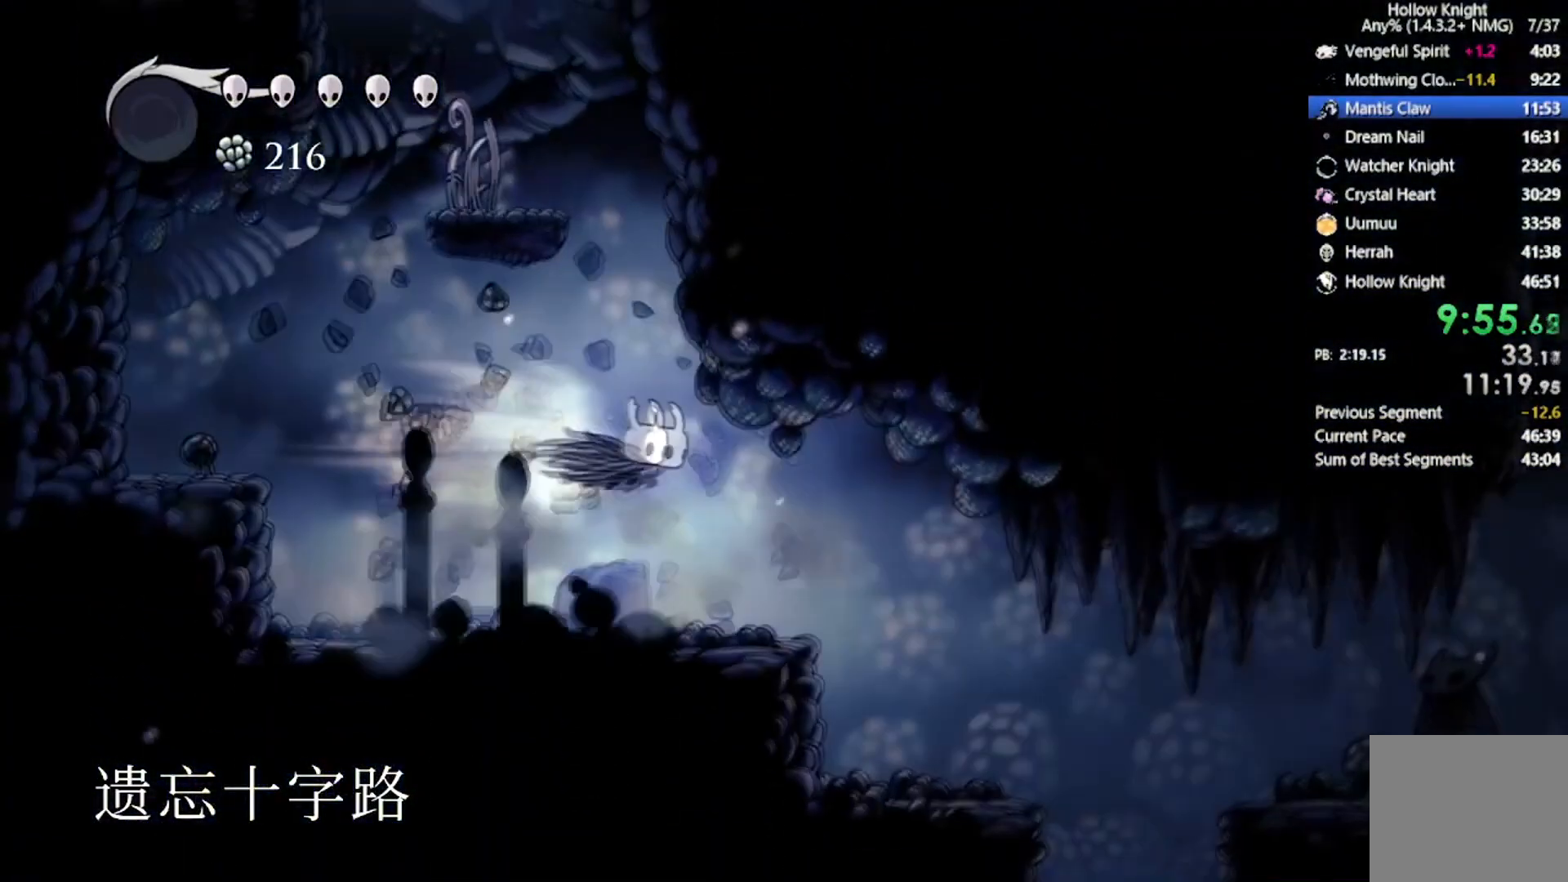
{"buttons": ["DPAD_DOWN", "DPAD_RIGHT"], "left_stick": "center", "events": [[100, "R2", "up"], [134, "X", "up"]]}
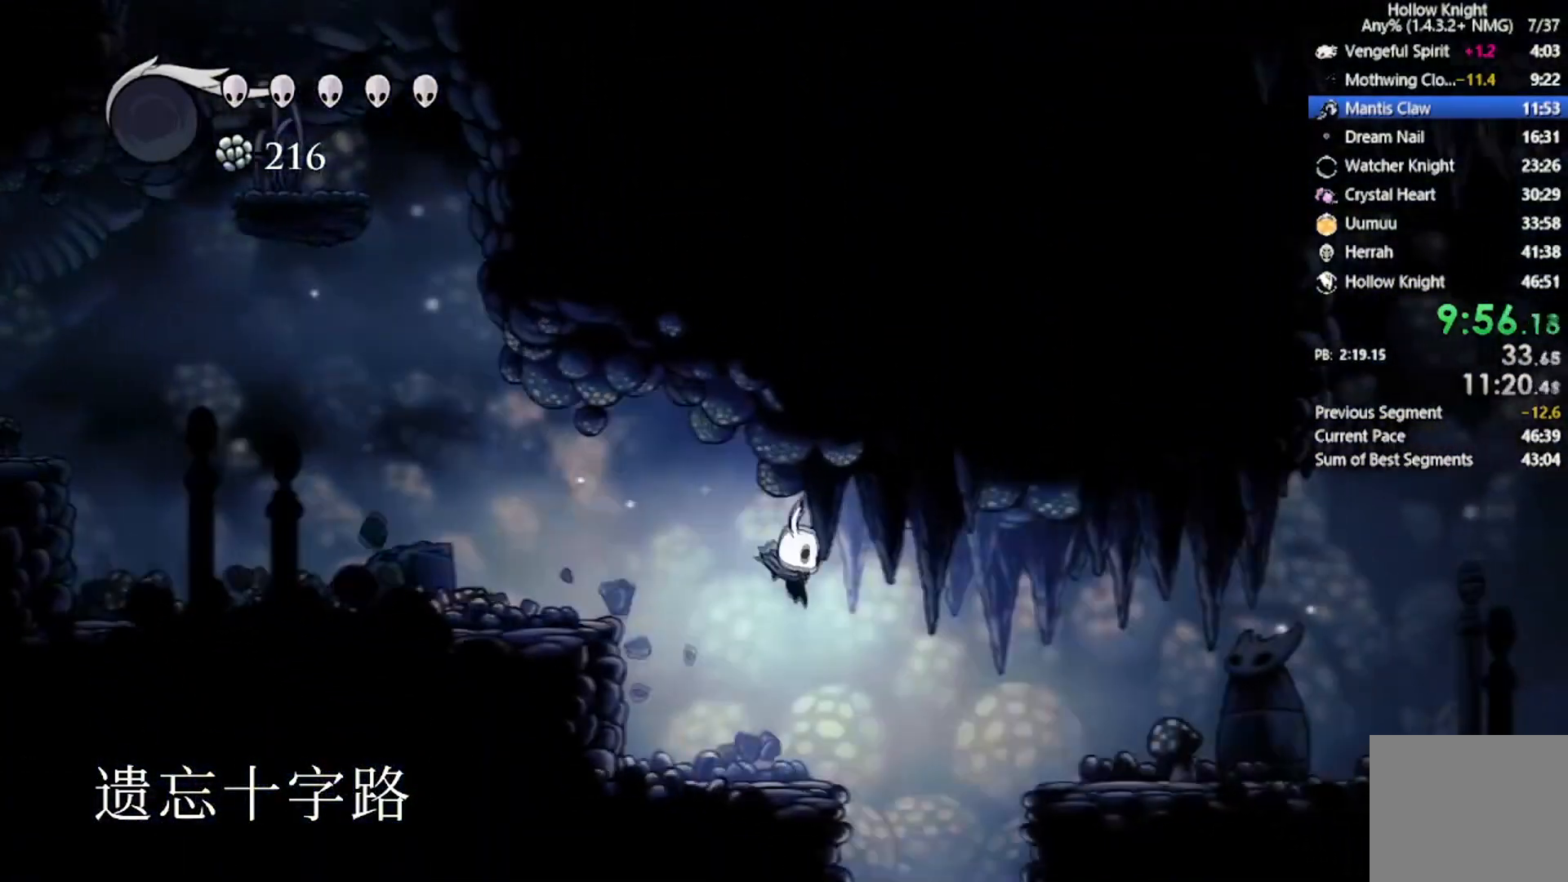
{"buttons": [], "left_stick": "center", "events": [[233, "DPAD_DOWN", "up"], [300, "DPAD_RIGHT", "up"]]}
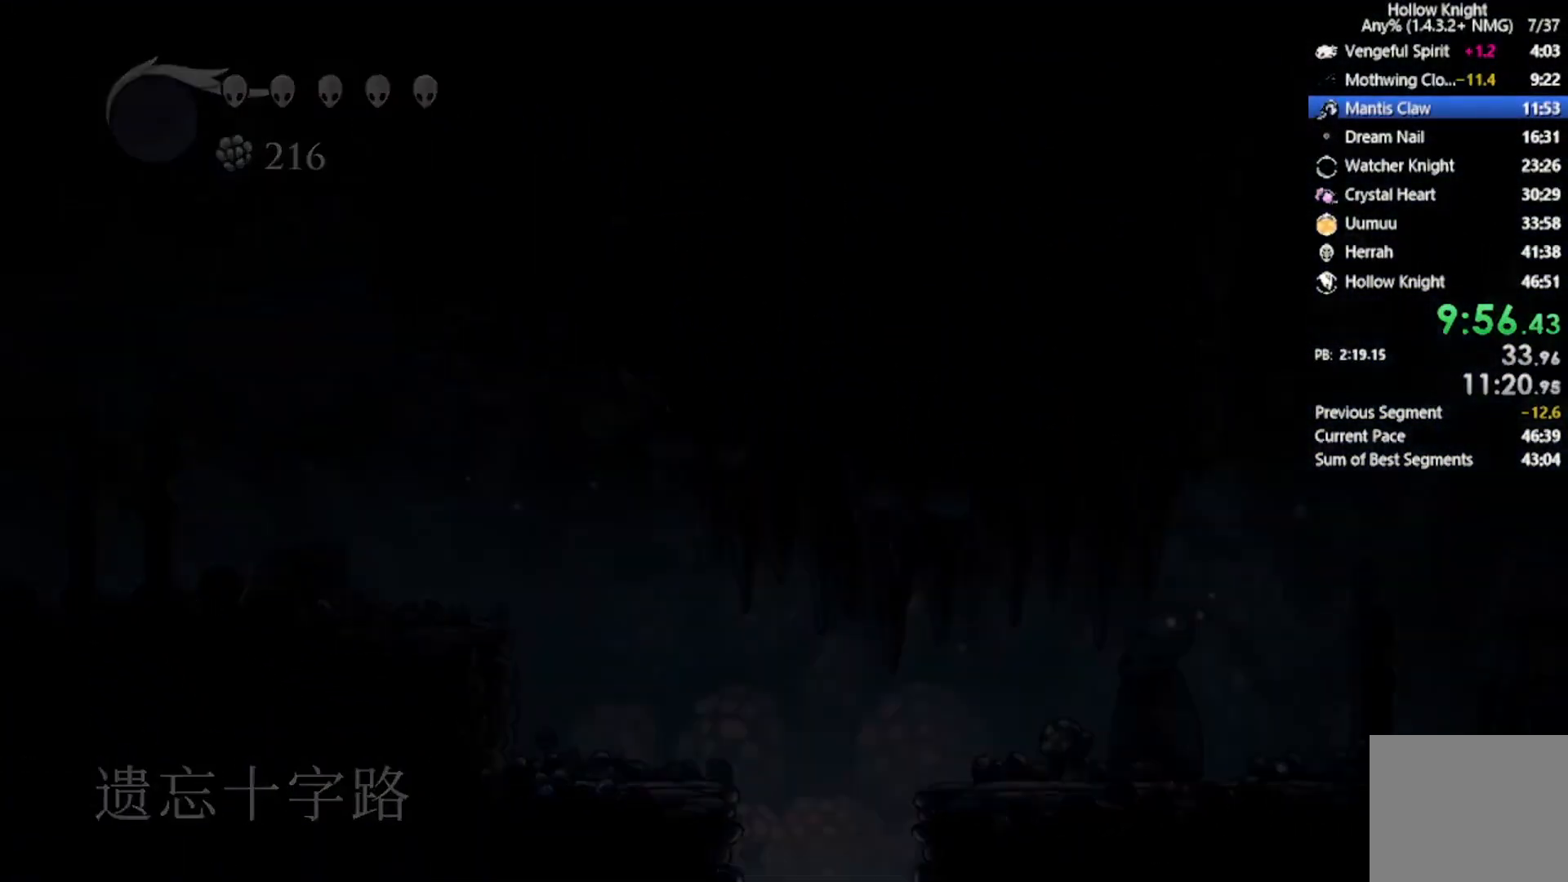
{"buttons": [], "left_stick": "center", "events": []}
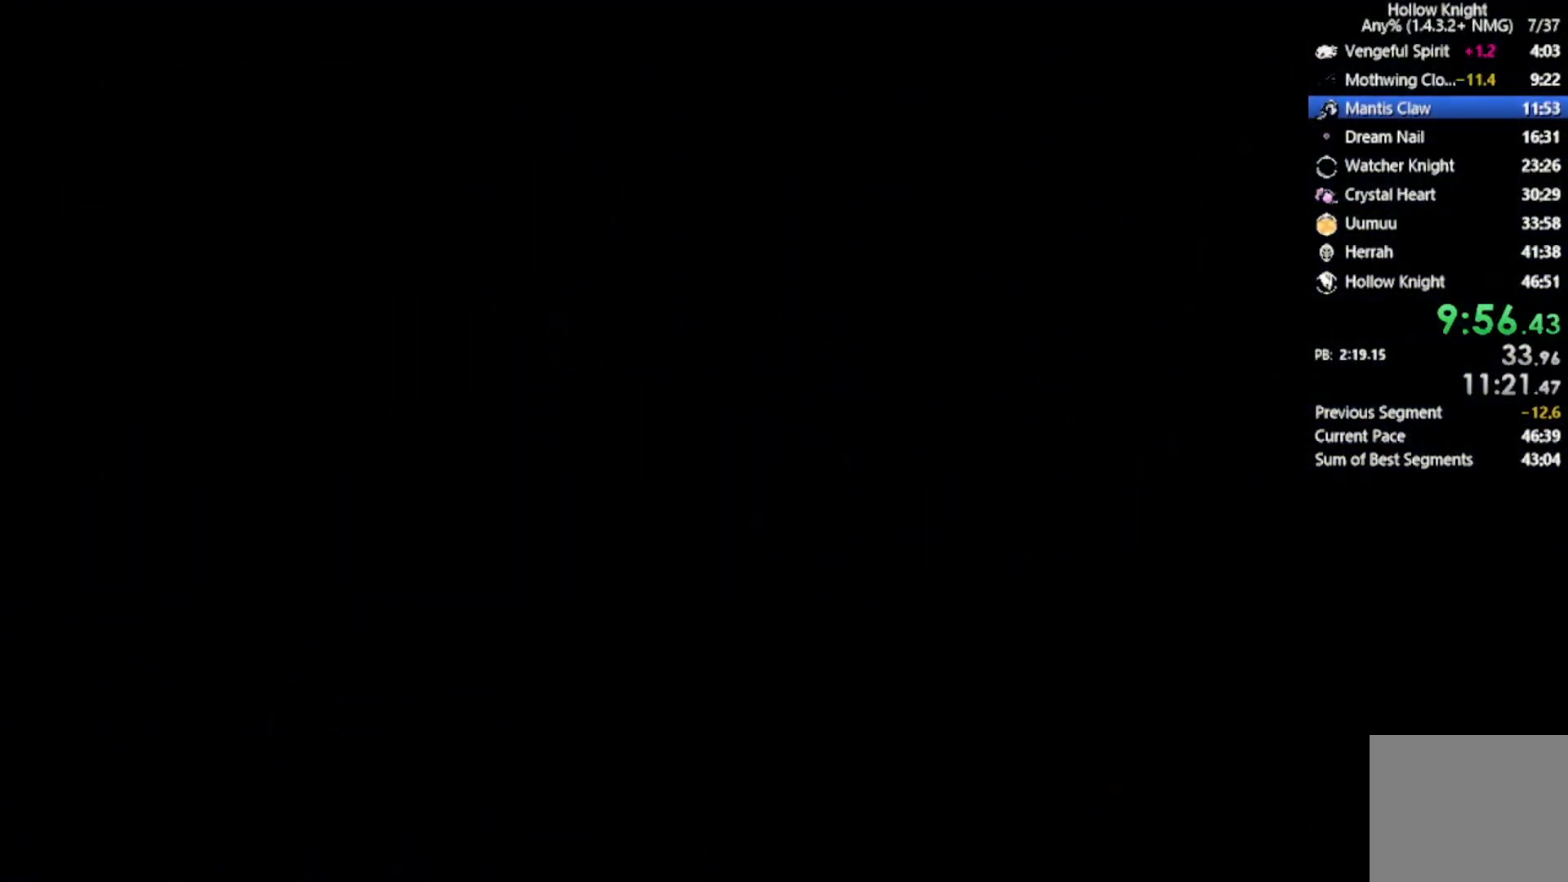
{"buttons": [], "left_stick": "center", "events": []}
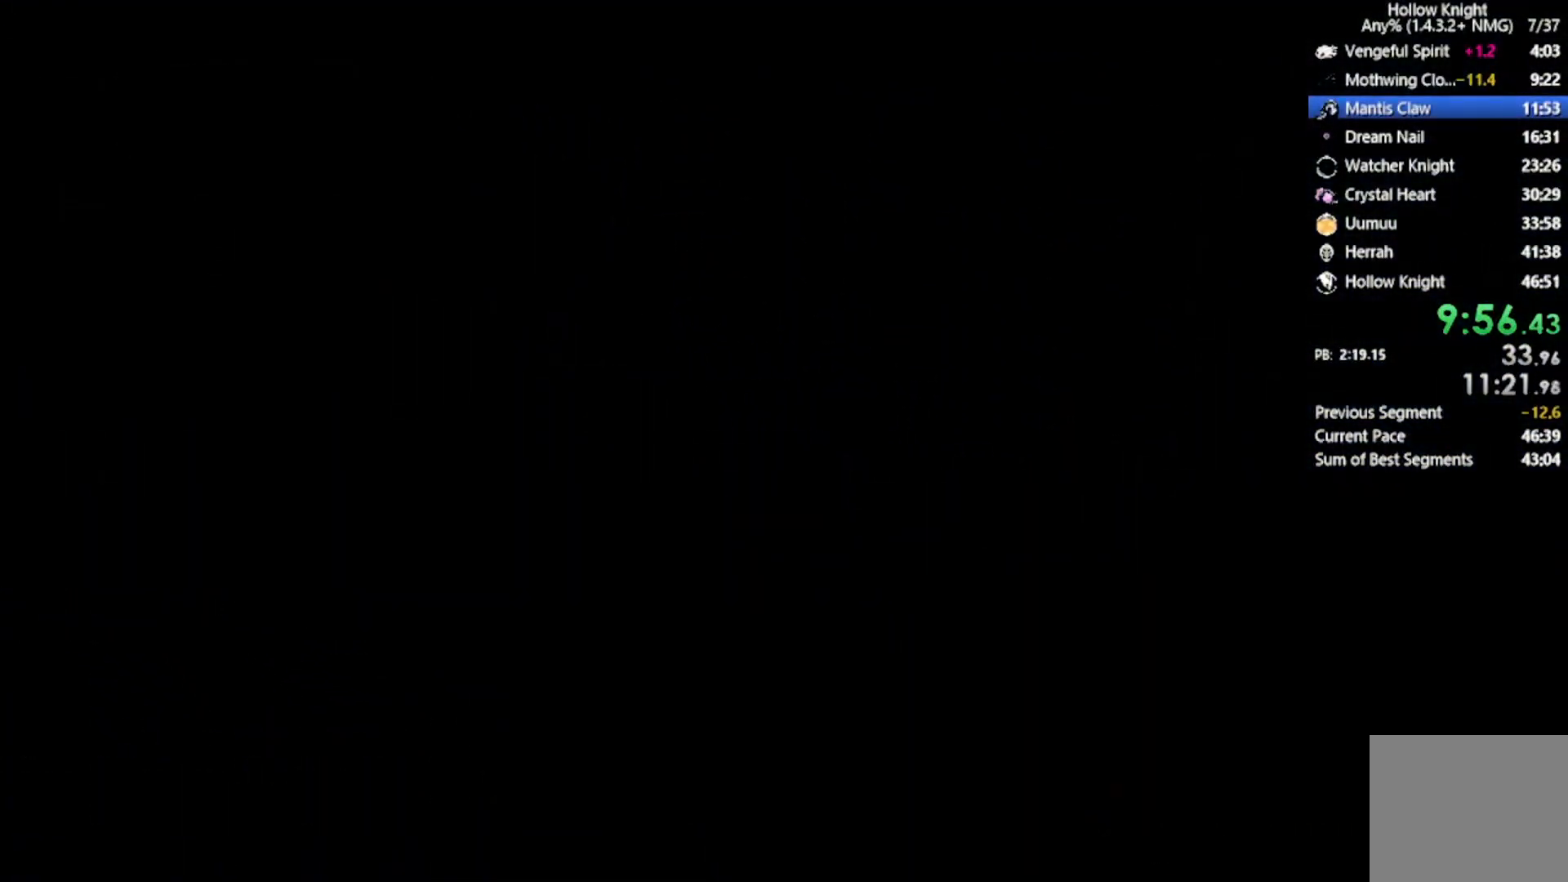
{"buttons": ["DPAD_RIGHT"], "left_stick": "center", "events": [[301, "DPAD_RIGHT", "down"]]}
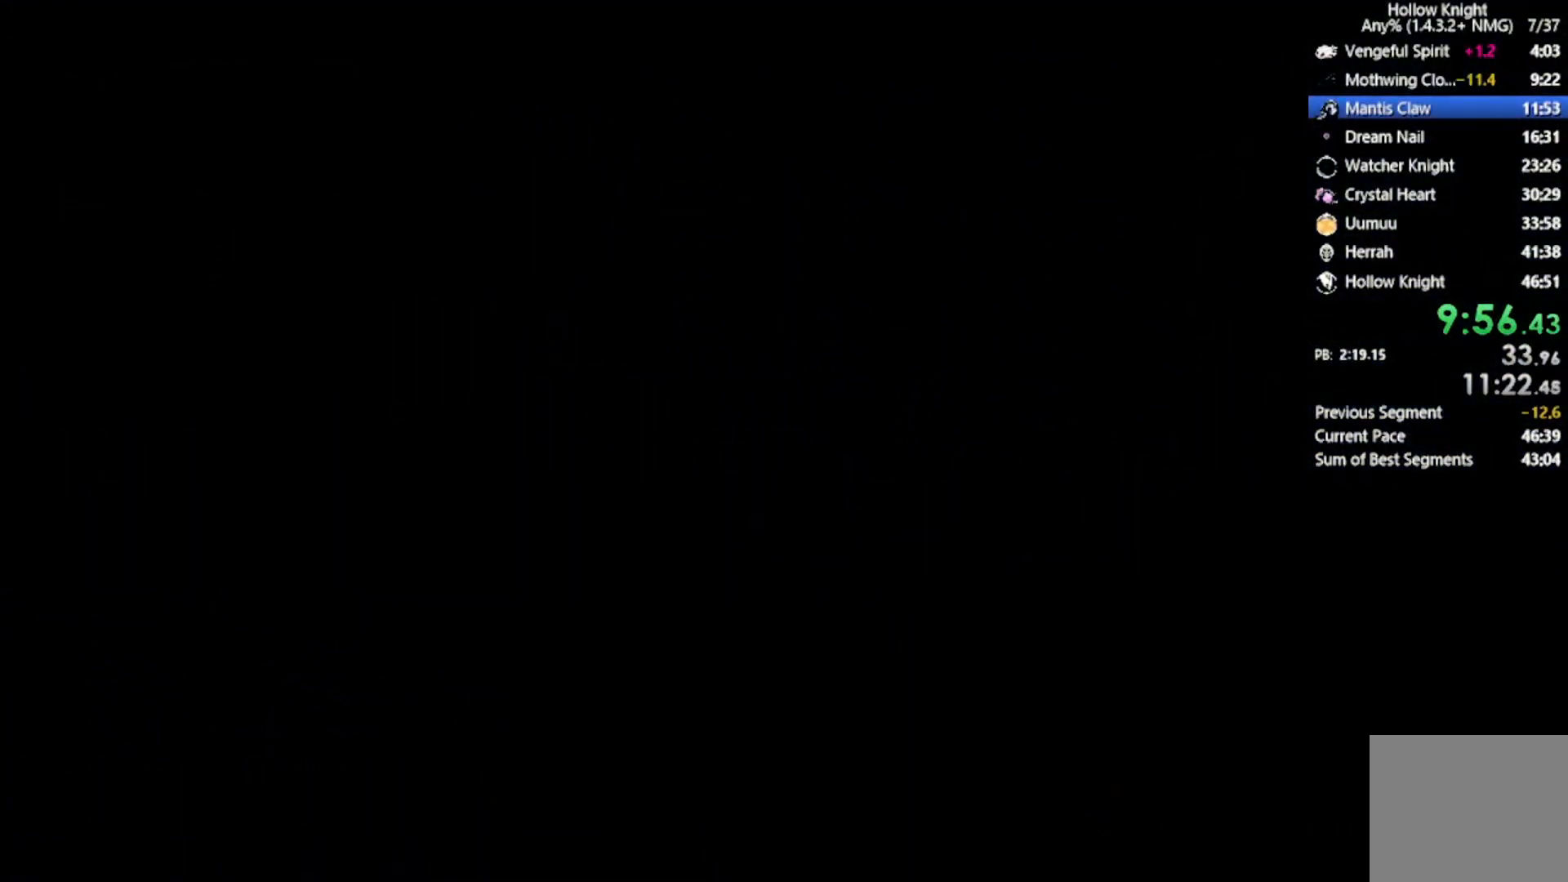
{"buttons": ["DPAD_RIGHT"], "left_stick": "center", "events": []}
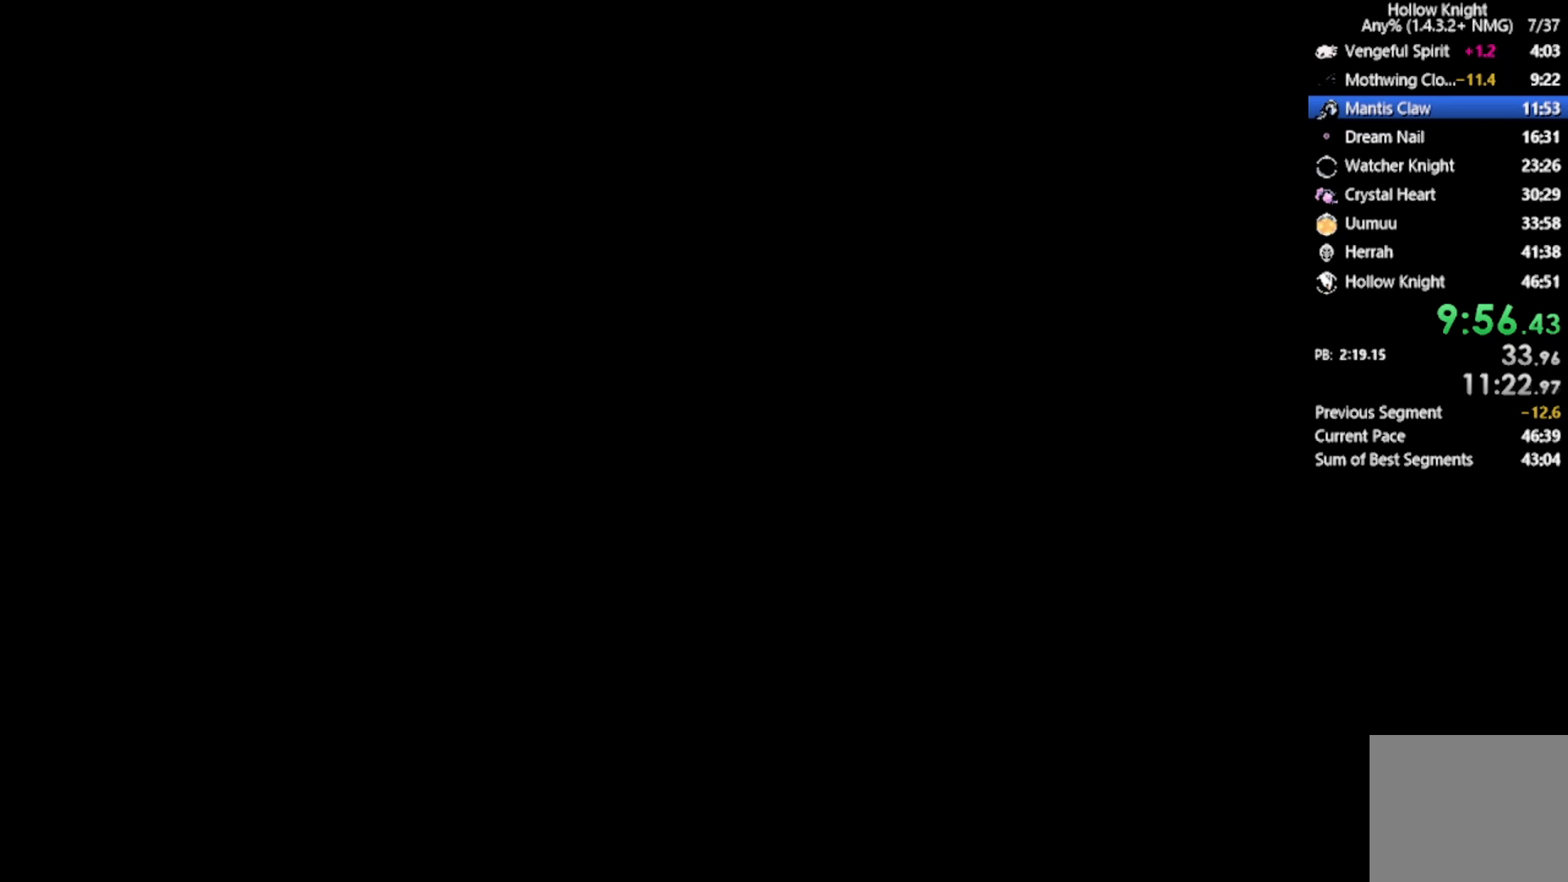
{"buttons": ["DPAD_RIGHT"], "left_stick": "center", "events": []}
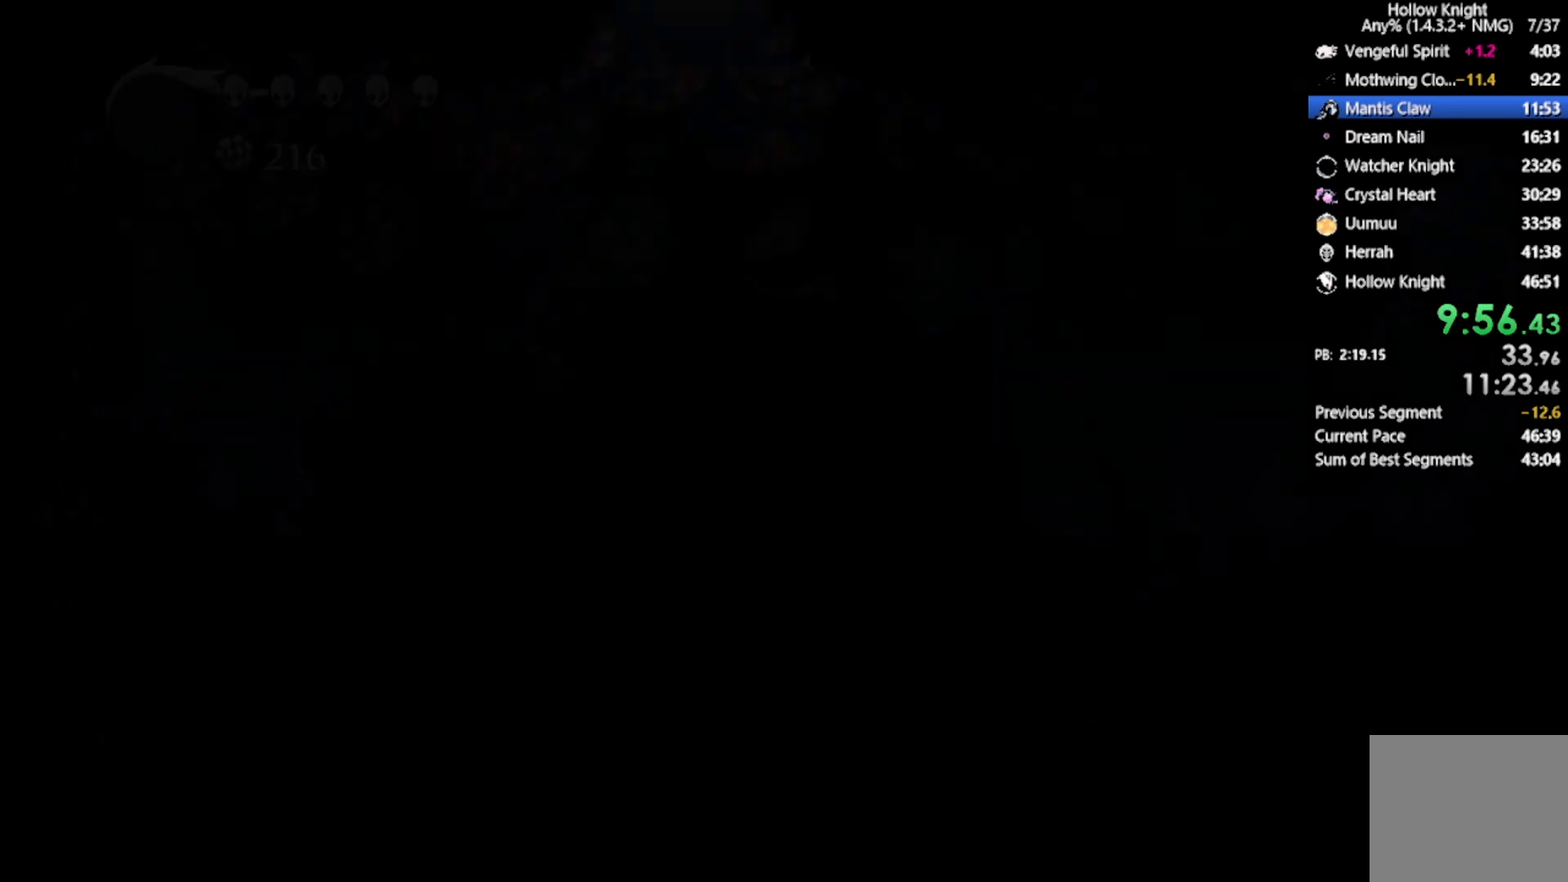
{"buttons": ["DPAD_RIGHT"], "left_stick": "center", "events": []}
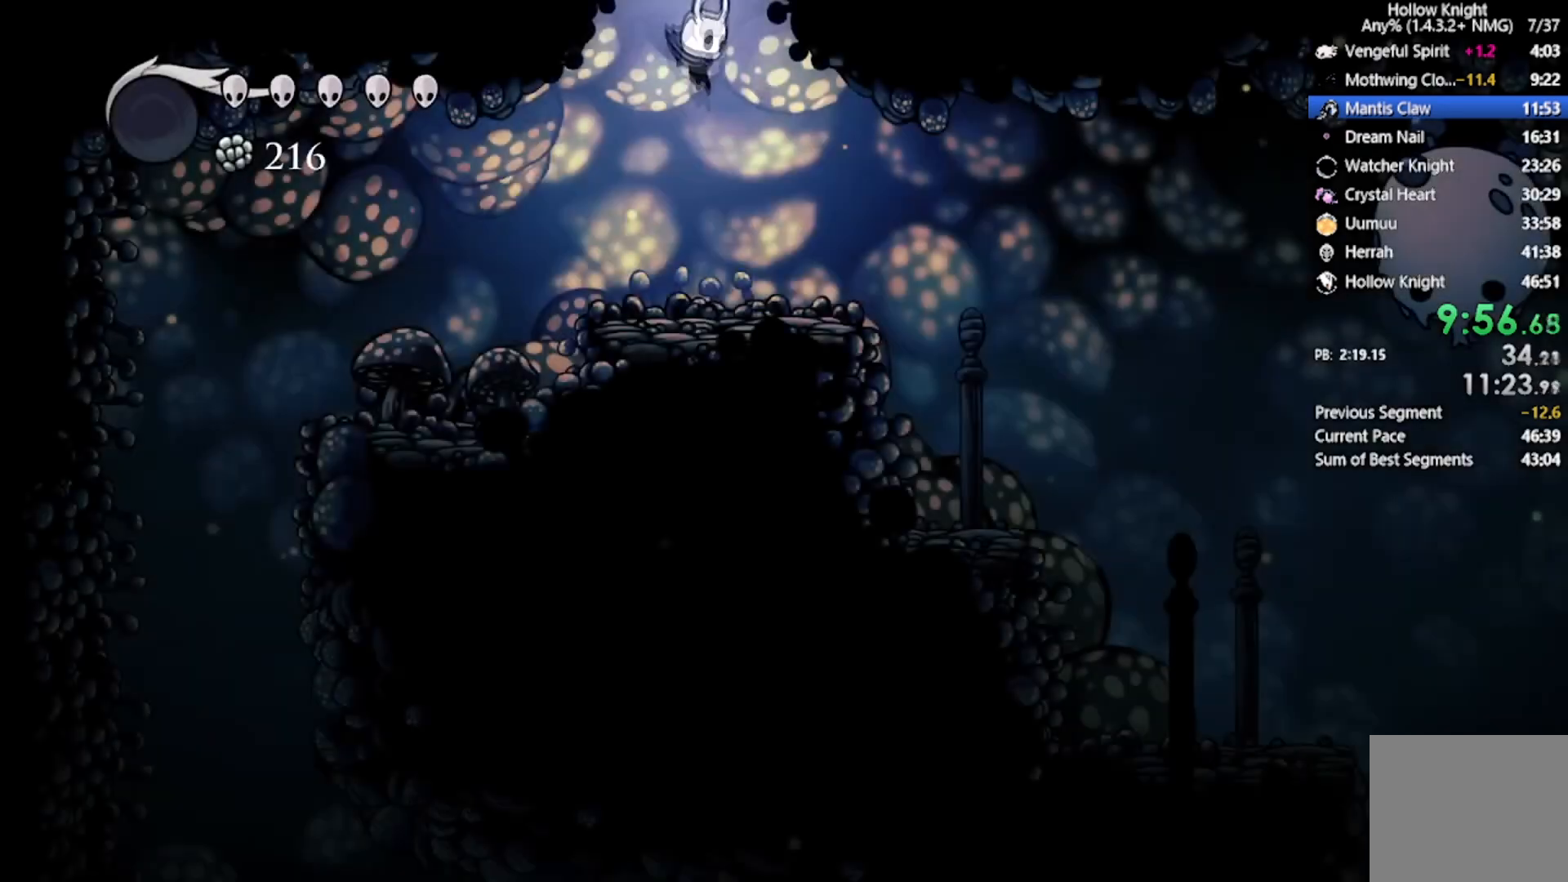
{"buttons": ["DPAD_RIGHT"], "left_stick": "center", "events": [[234, "R2", "down"], [467, "R2", "up"]]}
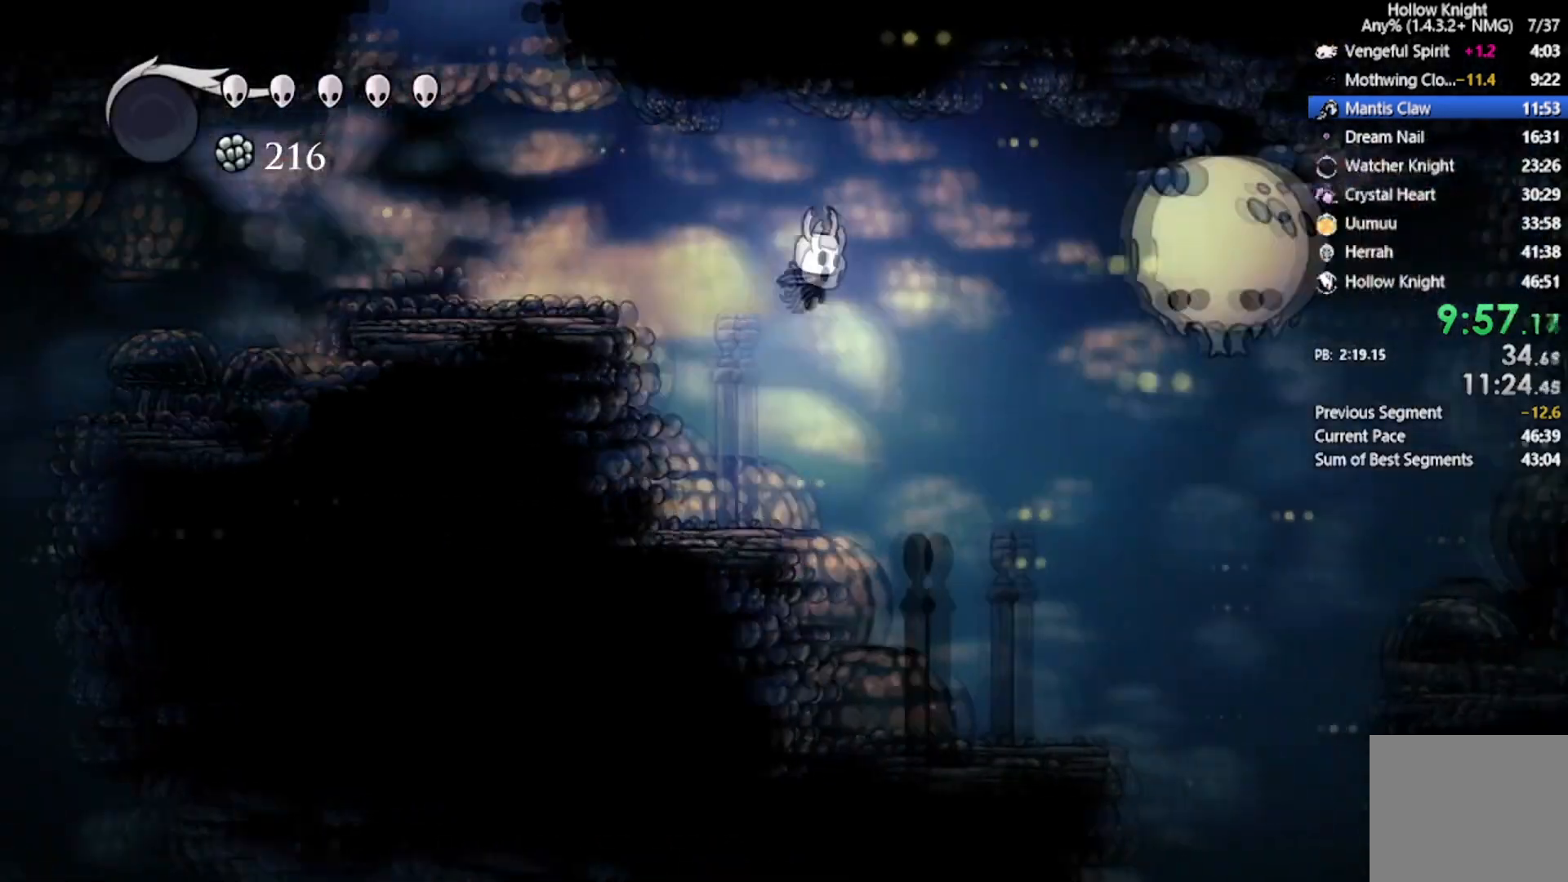
{"buttons": ["DPAD_RIGHT"], "left_stick": "center", "events": []}
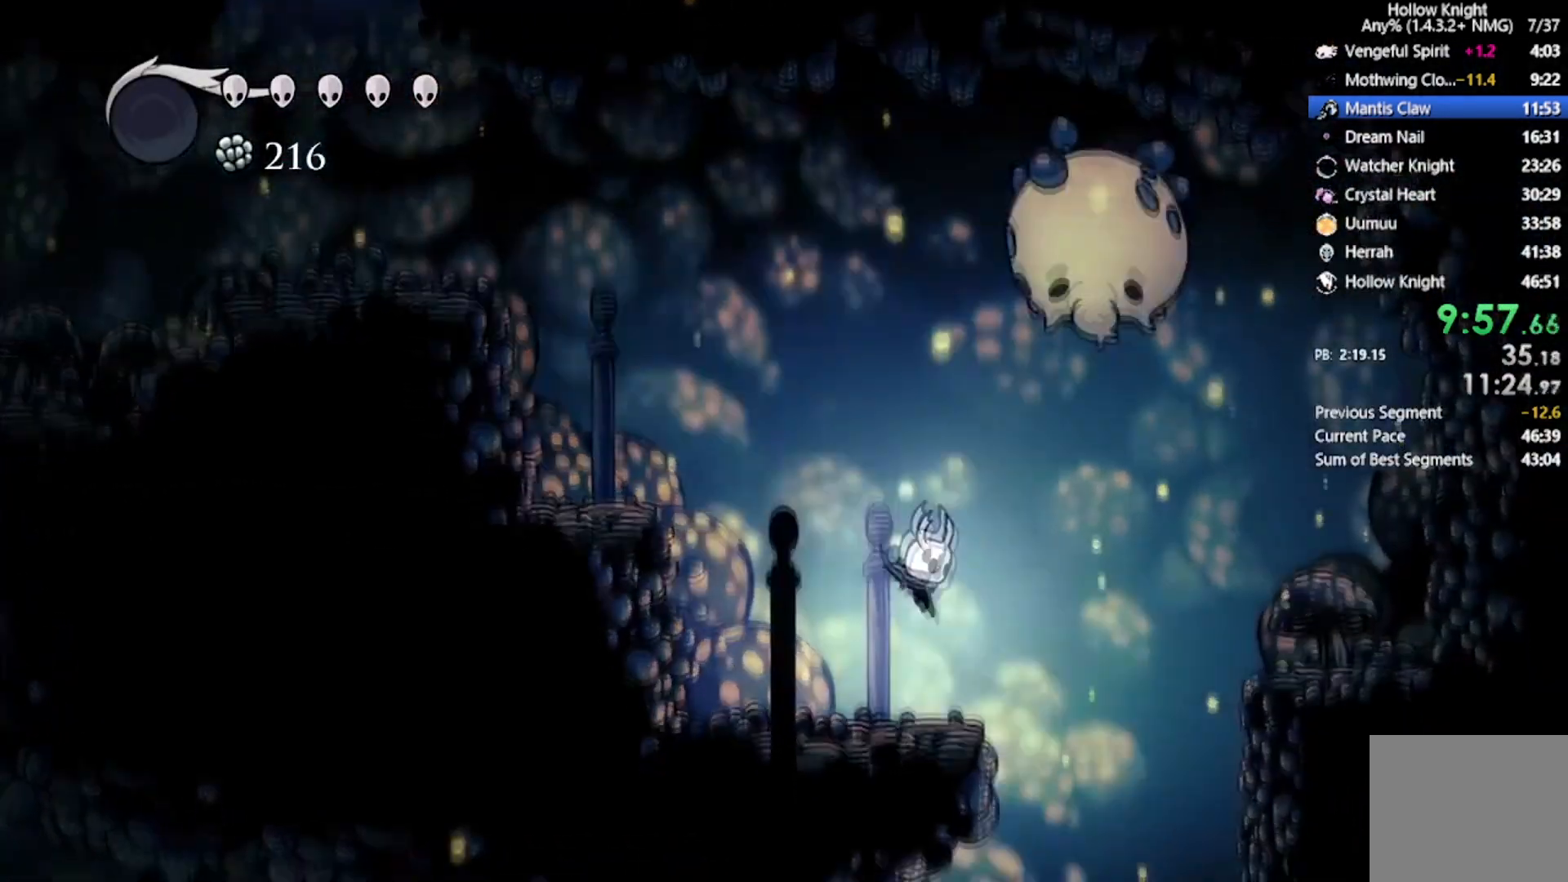
{"buttons": [], "left_stick": "center", "events": [[267, "DPAD_RIGHT", "up"]]}
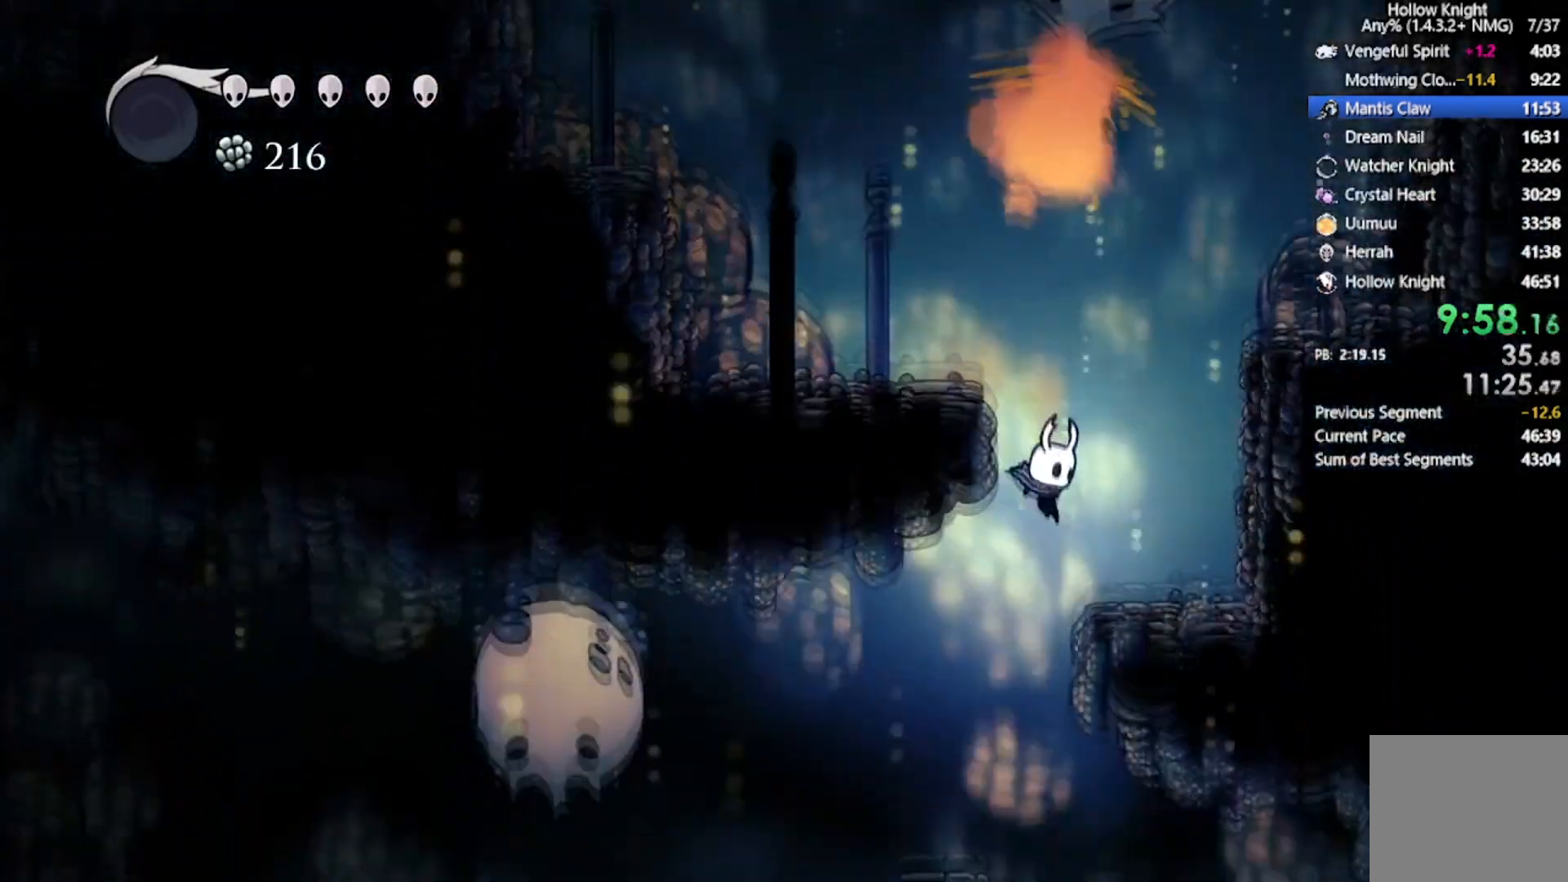
{"buttons": [], "left_stick": "center", "events": []}
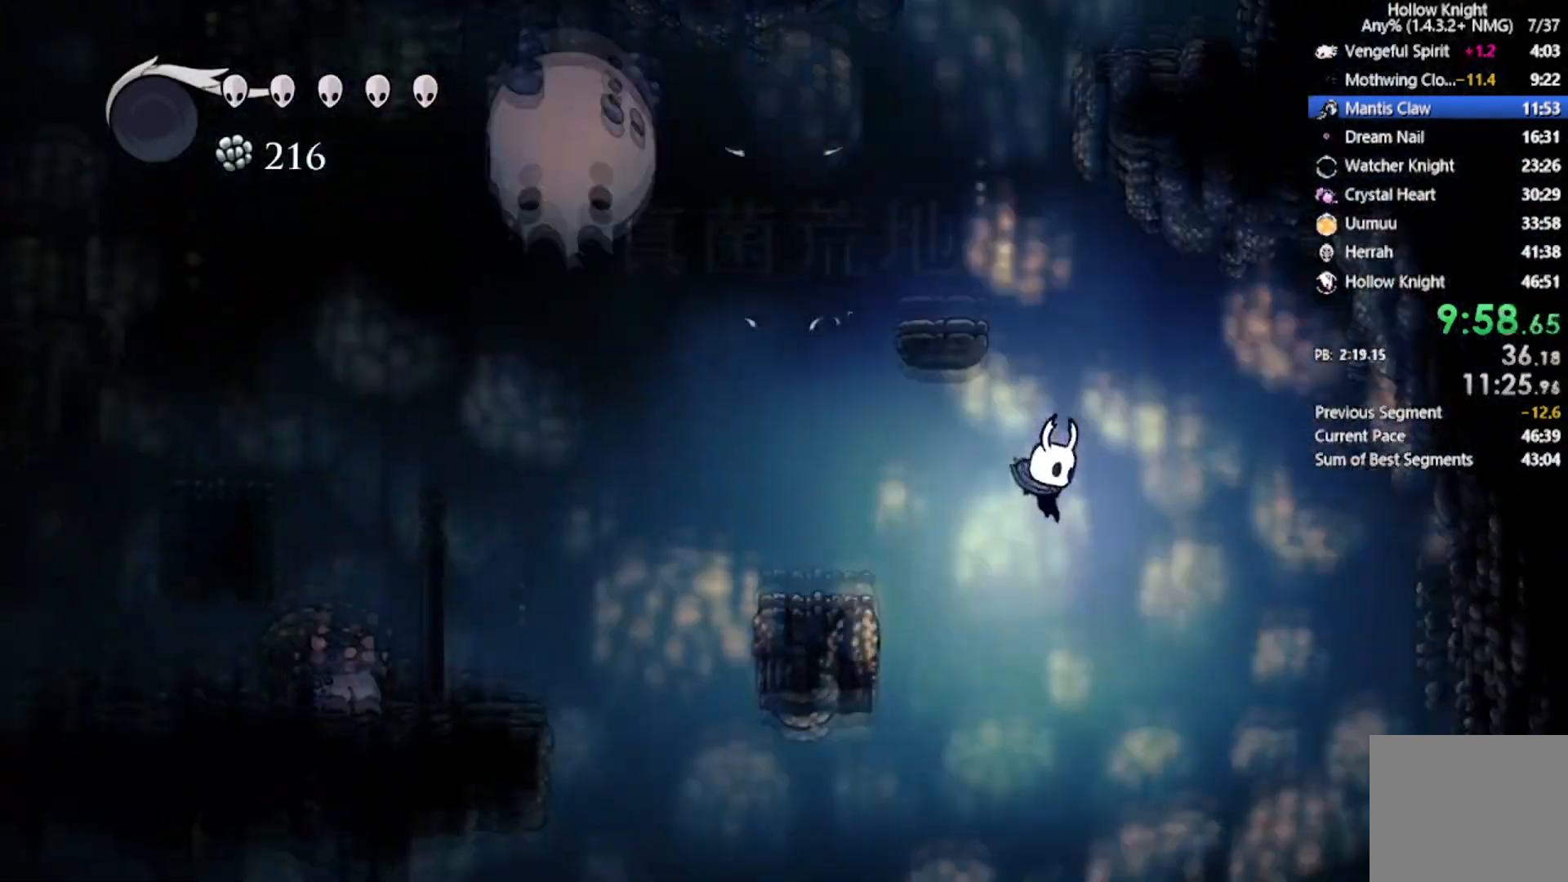
{"buttons": [], "left_stick": "center", "events": []}
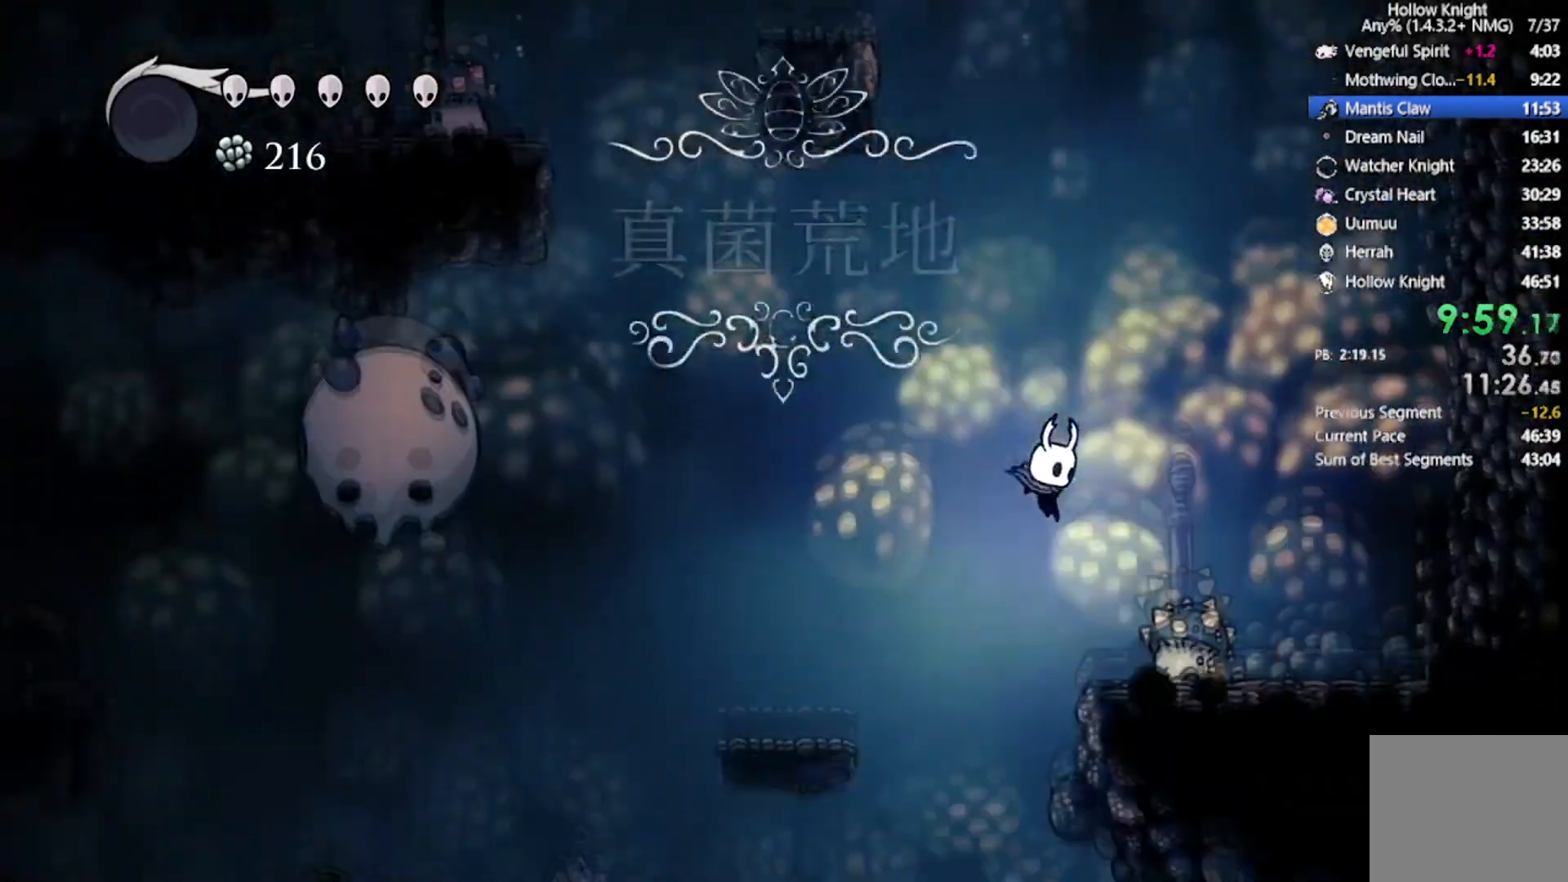
{"buttons": [], "left_stick": "center", "events": [[233, "X", "down"], [400, "X", "up"]]}
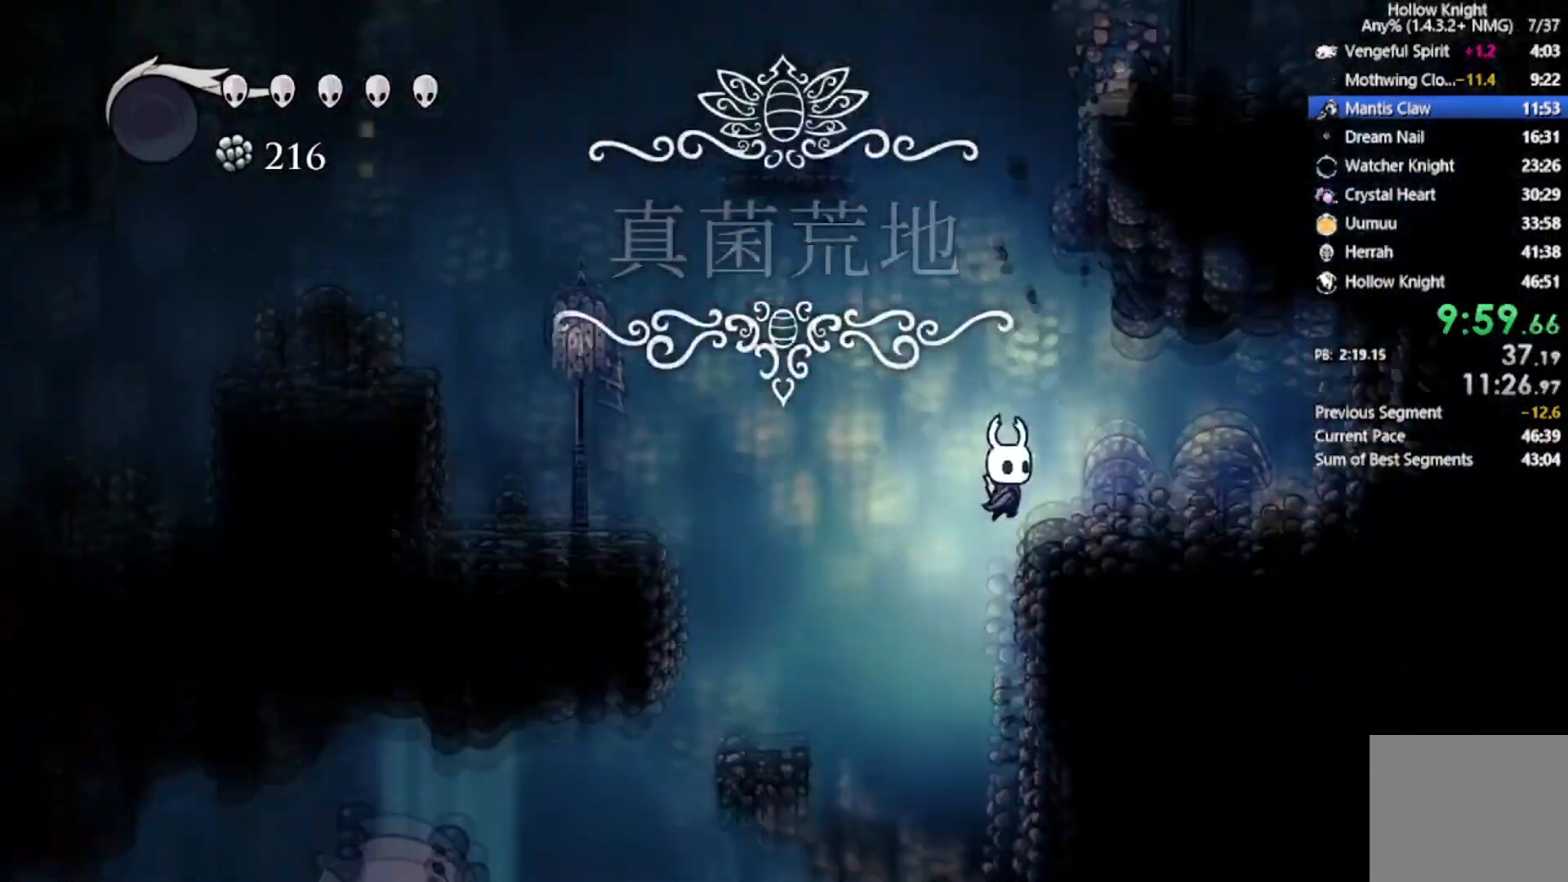
{"buttons": ["R2", "DPAD_UP", "DPAD_RIGHT"], "left_stick": "center", "events": [[367, "DPAD_RIGHT", "down"], [401, "R2", "down"], [434, "DPAD_UP", "down"], [467, "DPAD_UP", "up"], [501, "DPAD_UP", "down"]]}
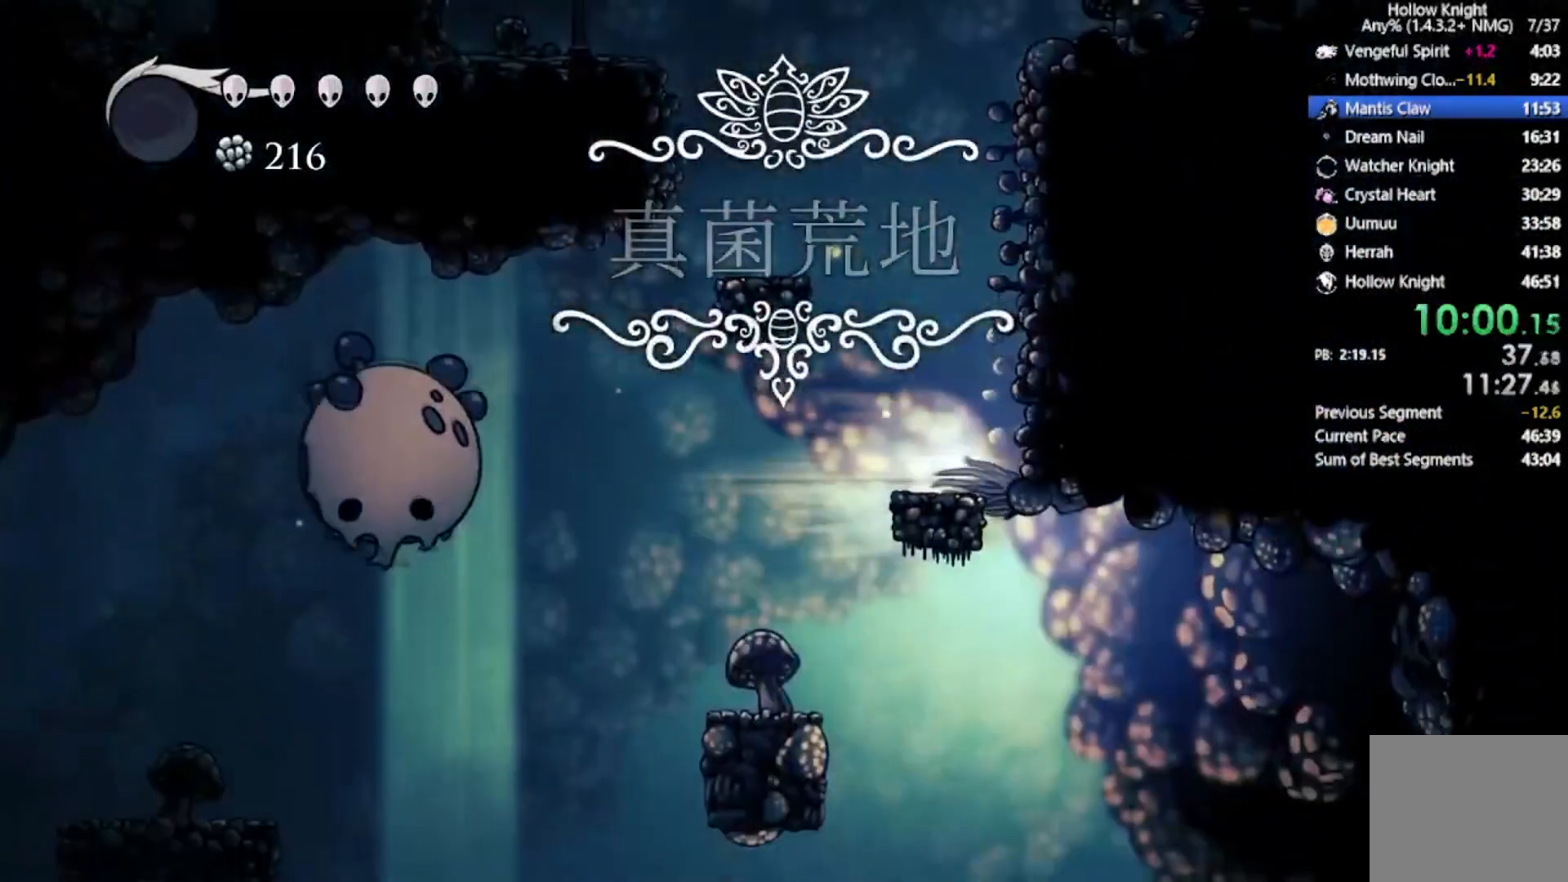
{"buttons": ["DPAD_RIGHT"], "left_stick": "center", "events": [[67, "DPAD_UP", "up"], [167, "R2", "up"], [233, "DPAD_DOWN", "down"], [467, "DPAD_DOWN", "up"]]}
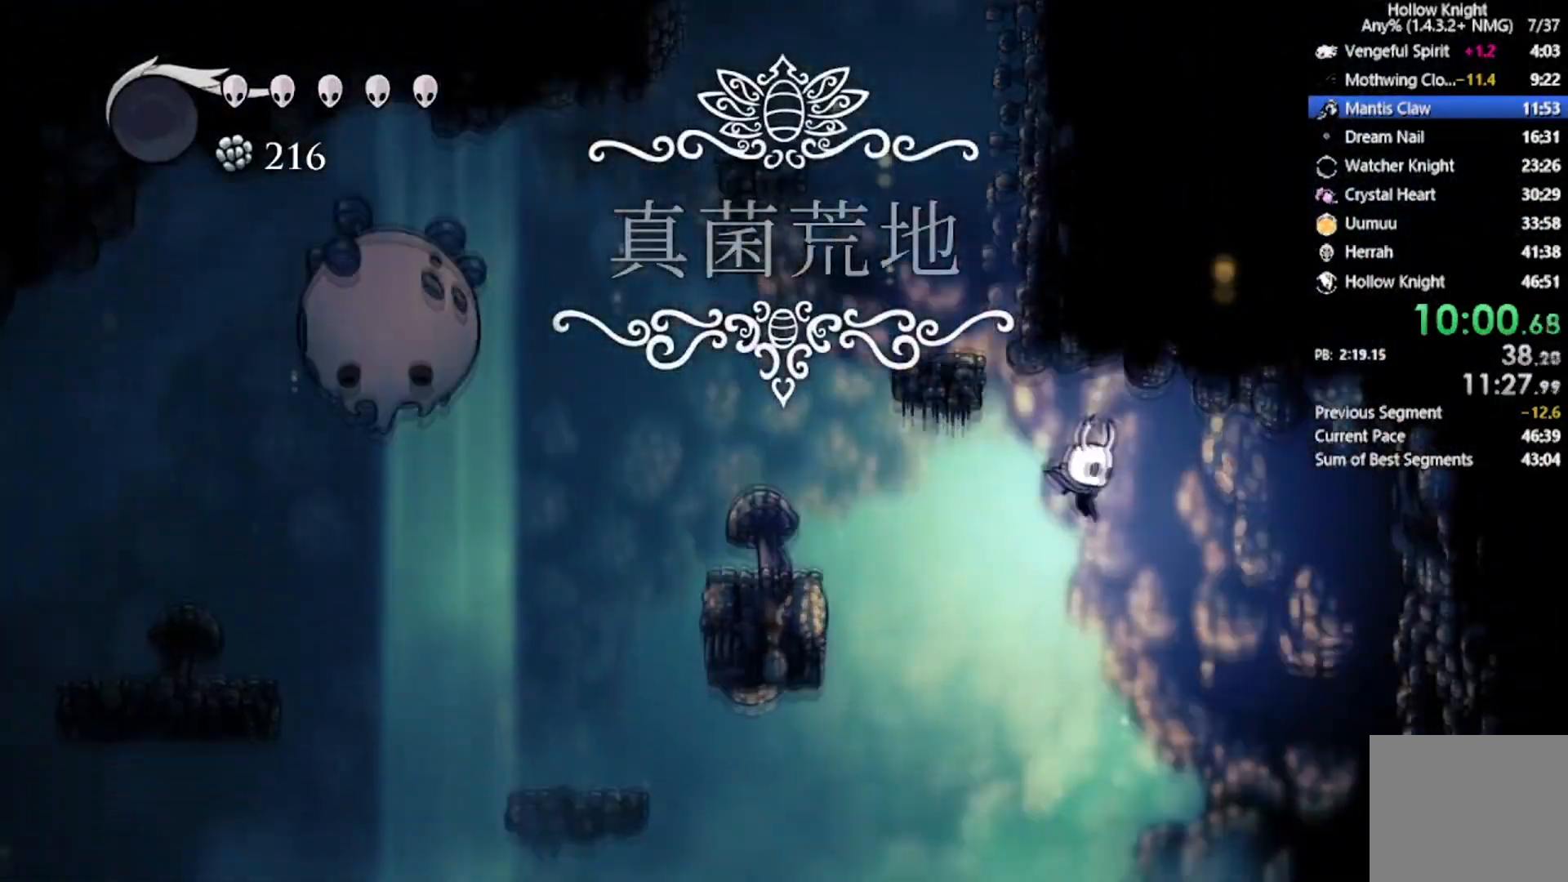
{"buttons": ["DPAD_RIGHT"], "left_stick": "center", "events": []}
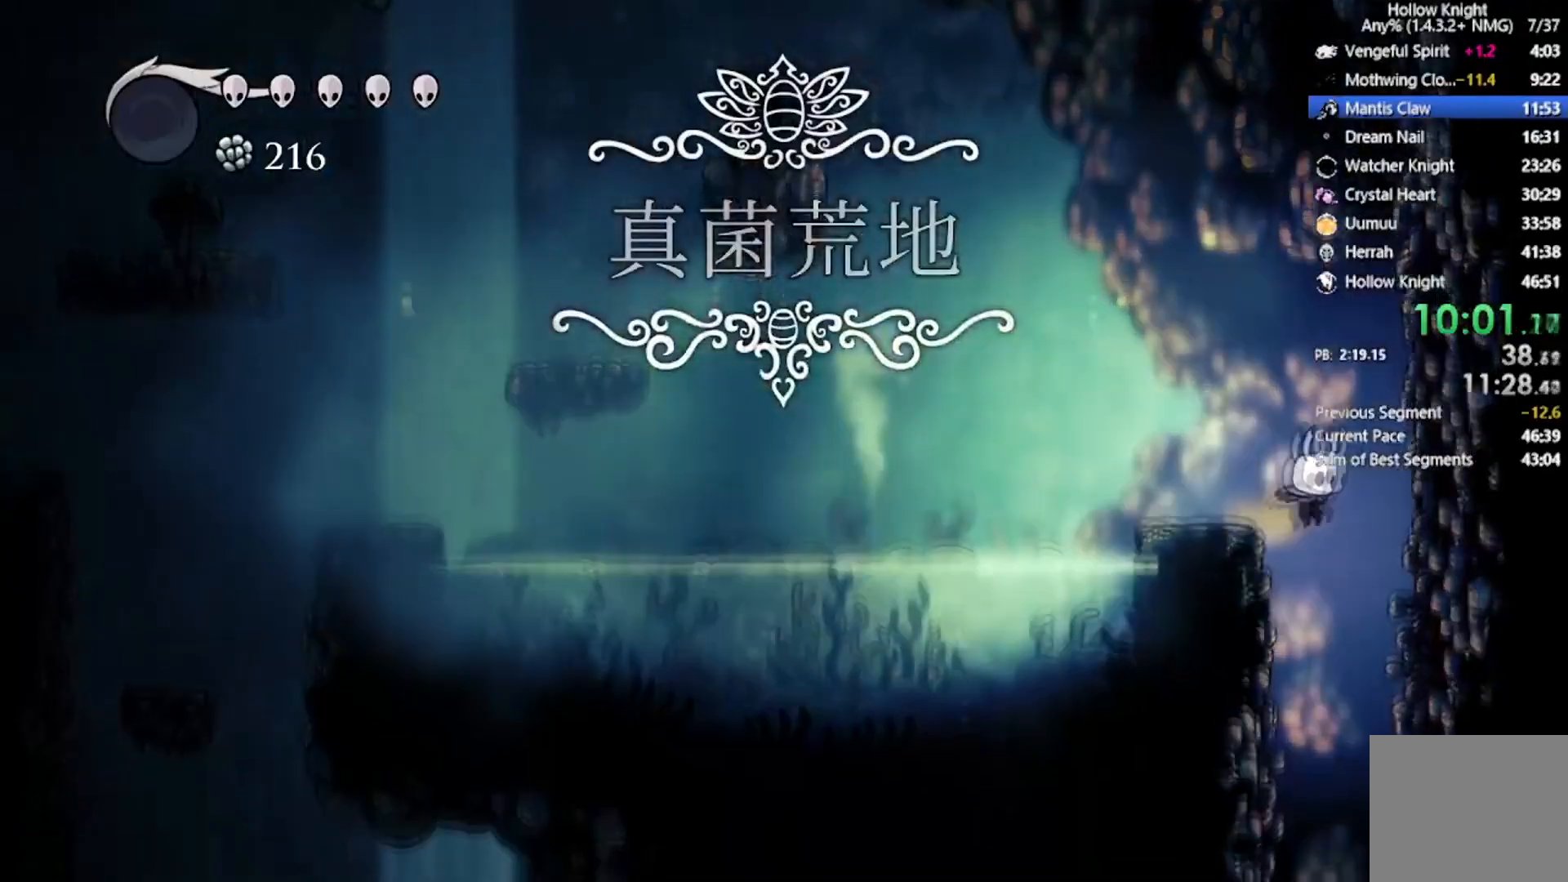
{"buttons": ["DPAD_LEFT"], "left_stick": "center", "events": [[167, "DPAD_RIGHT", "up"], [200, "DPAD_LEFT", "down"]]}
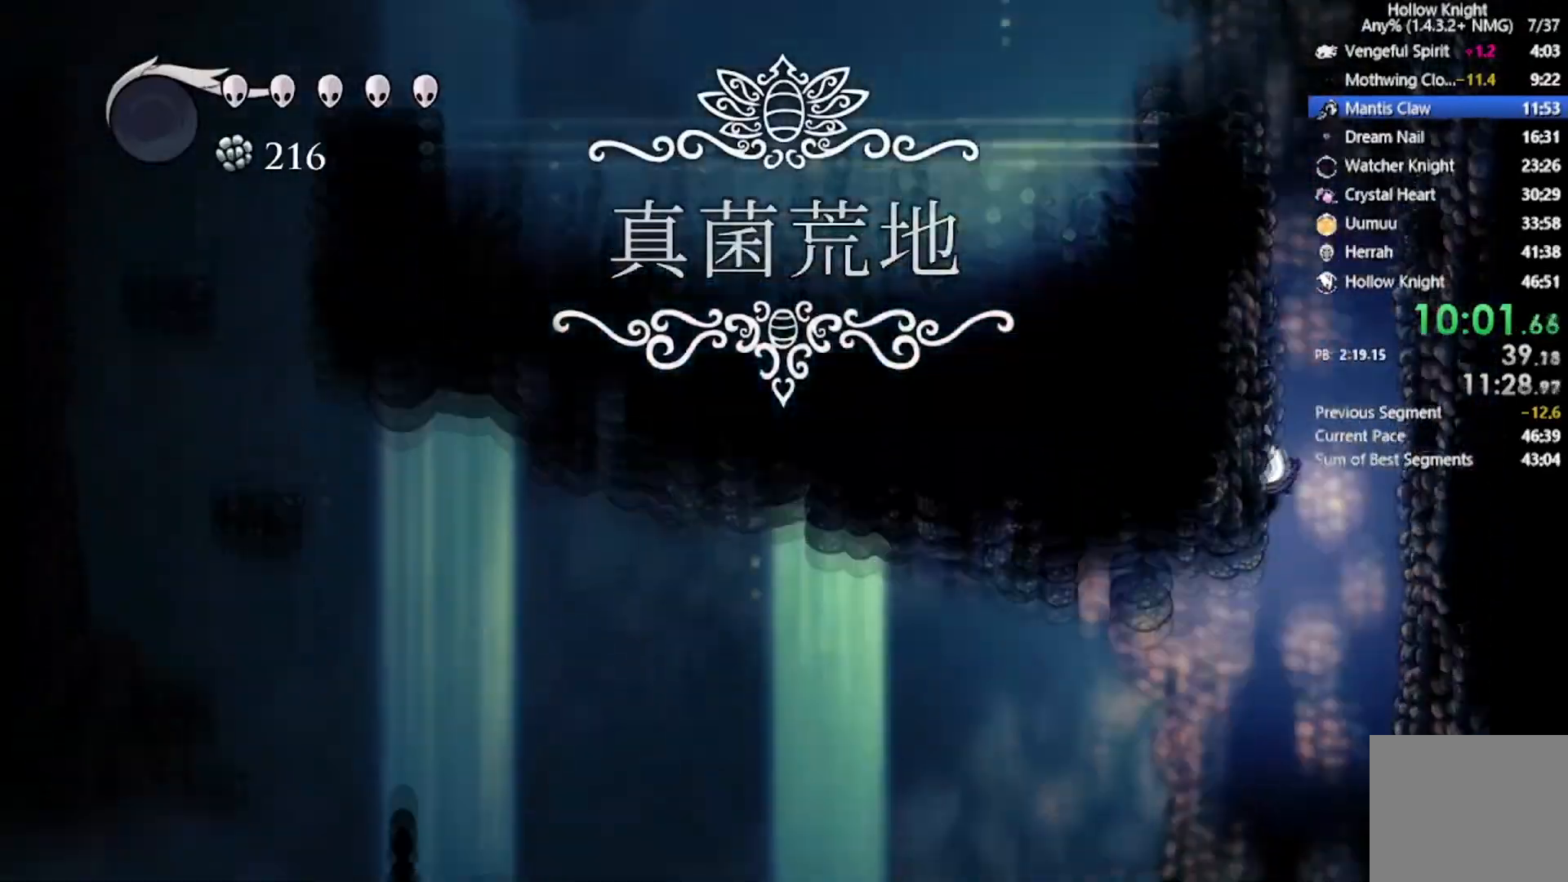
{"buttons": [], "left_stick": "center", "events": [[434, "DPAD_LEFT", "up"]]}
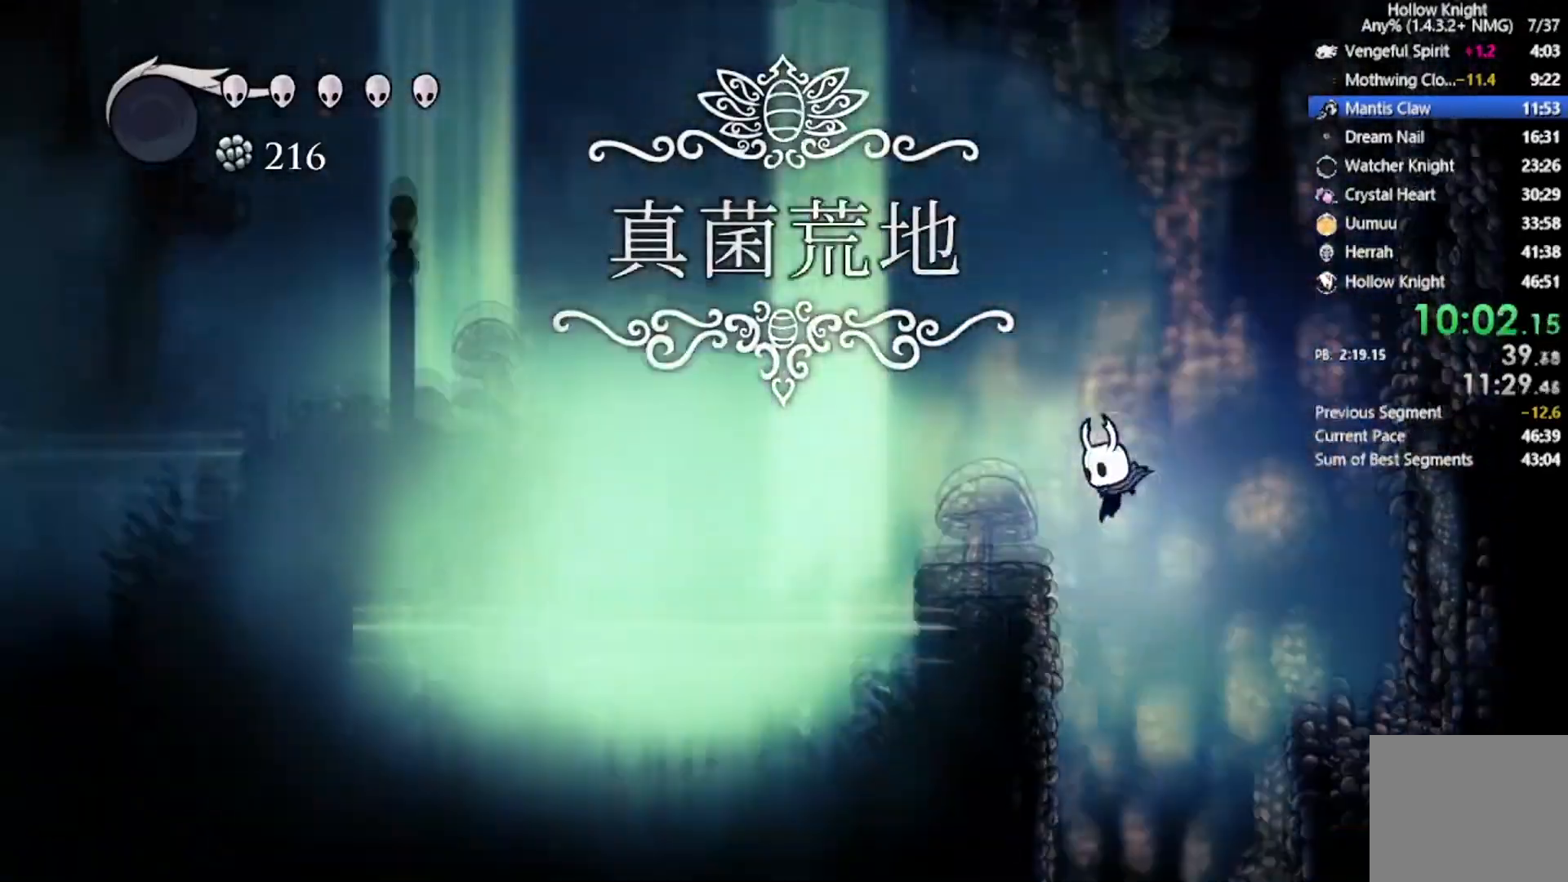
{"buttons": ["DPAD_LEFT"], "left_stick": "center", "events": [[367, "DPAD_LEFT", "down"]]}
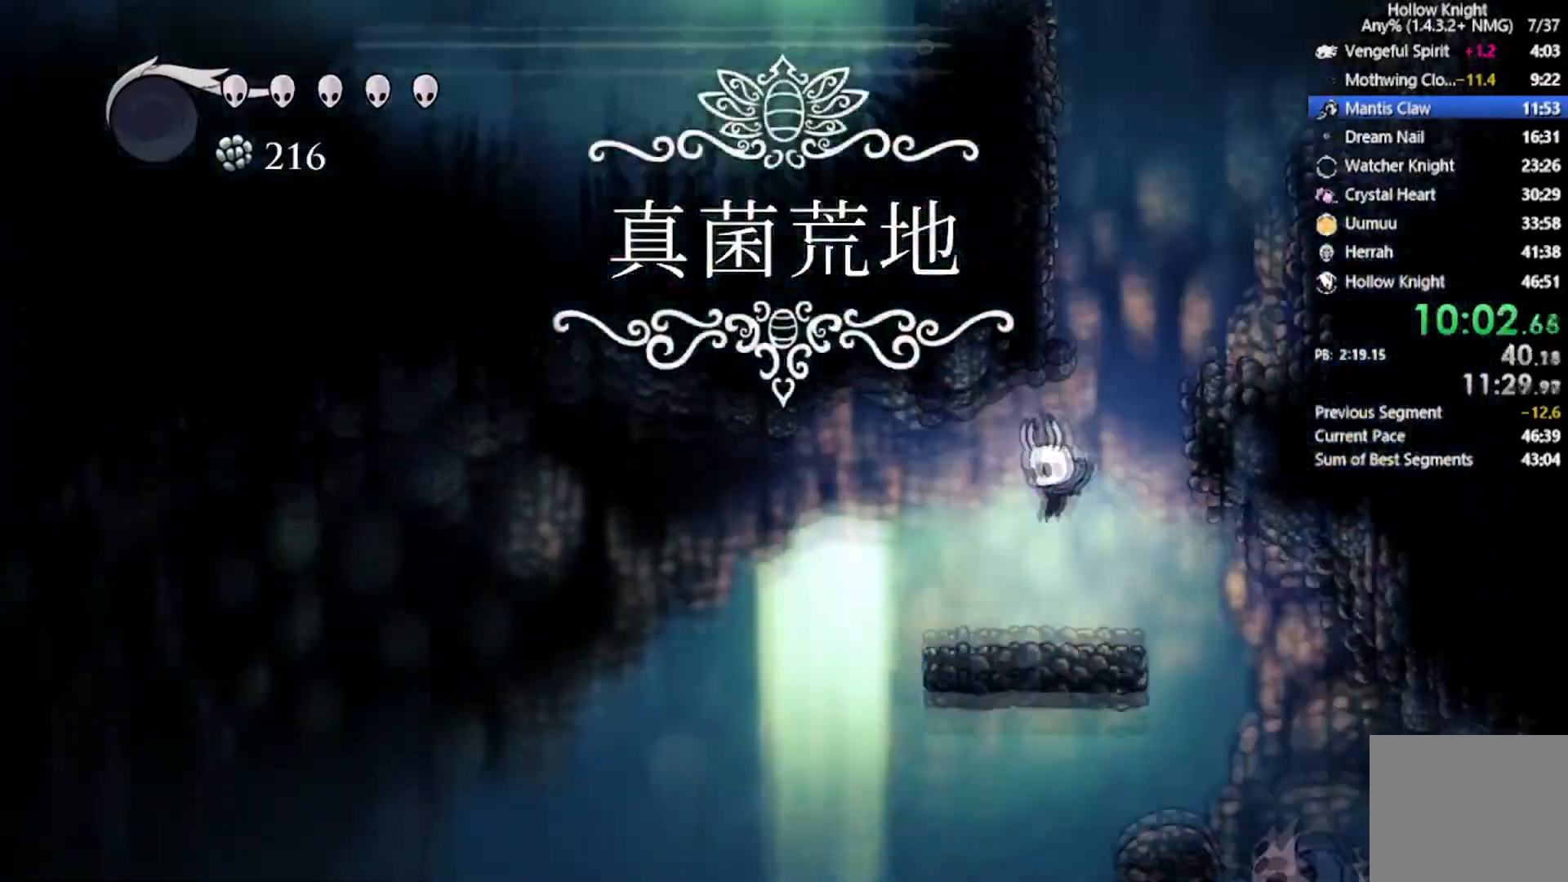
{"buttons": ["DPAD_LEFT"], "left_stick": "center", "events": [[34, "R2", "down"], [501, "R2", "up"]]}
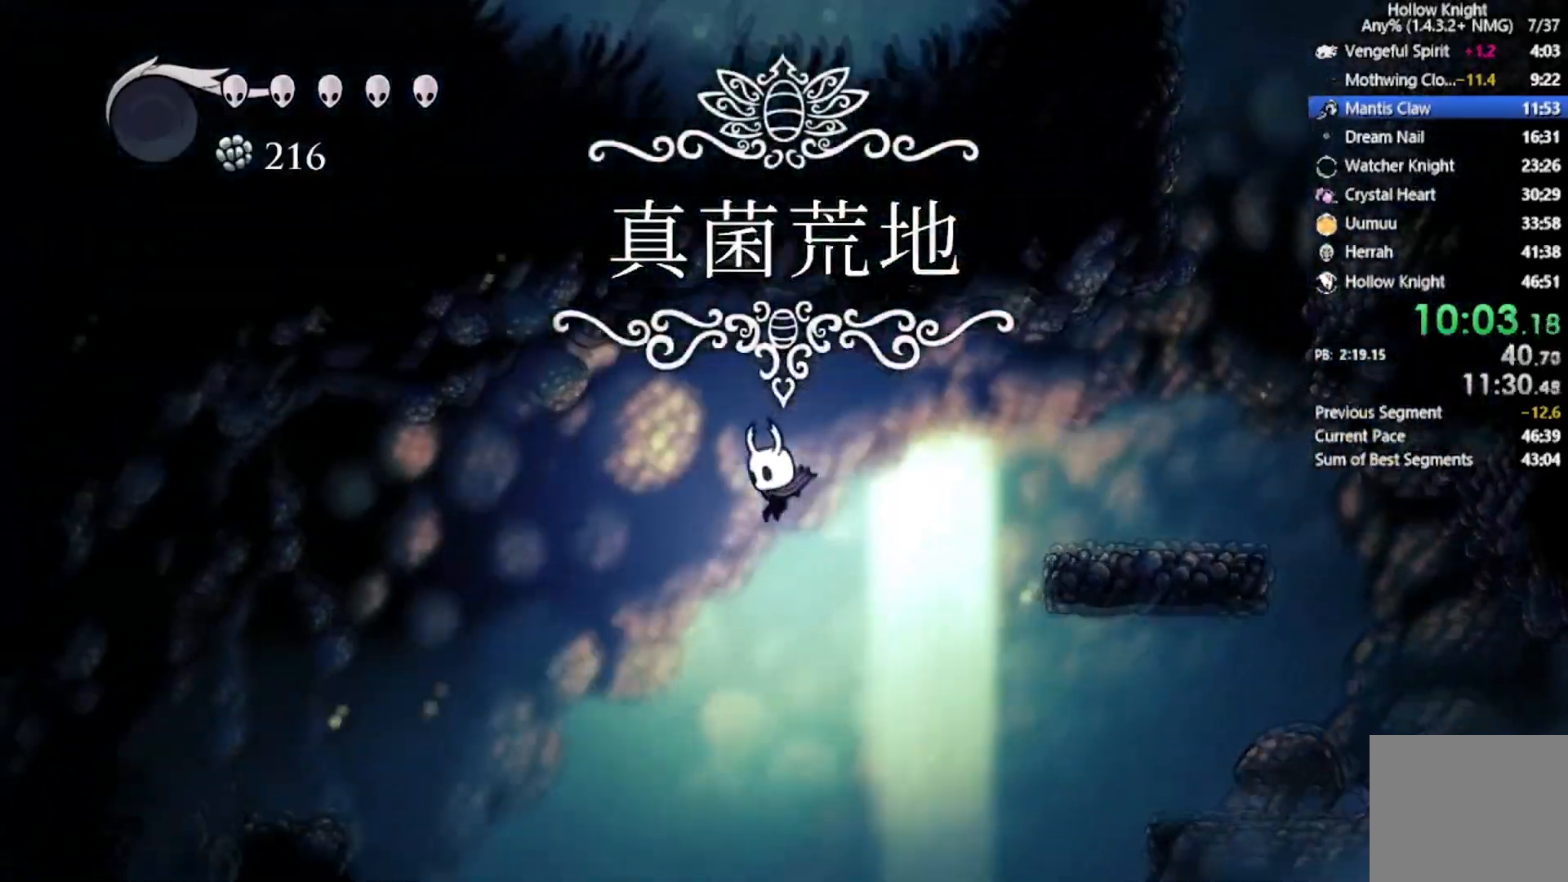
{"buttons": ["DPAD_LEFT"], "left_stick": "center", "events": []}
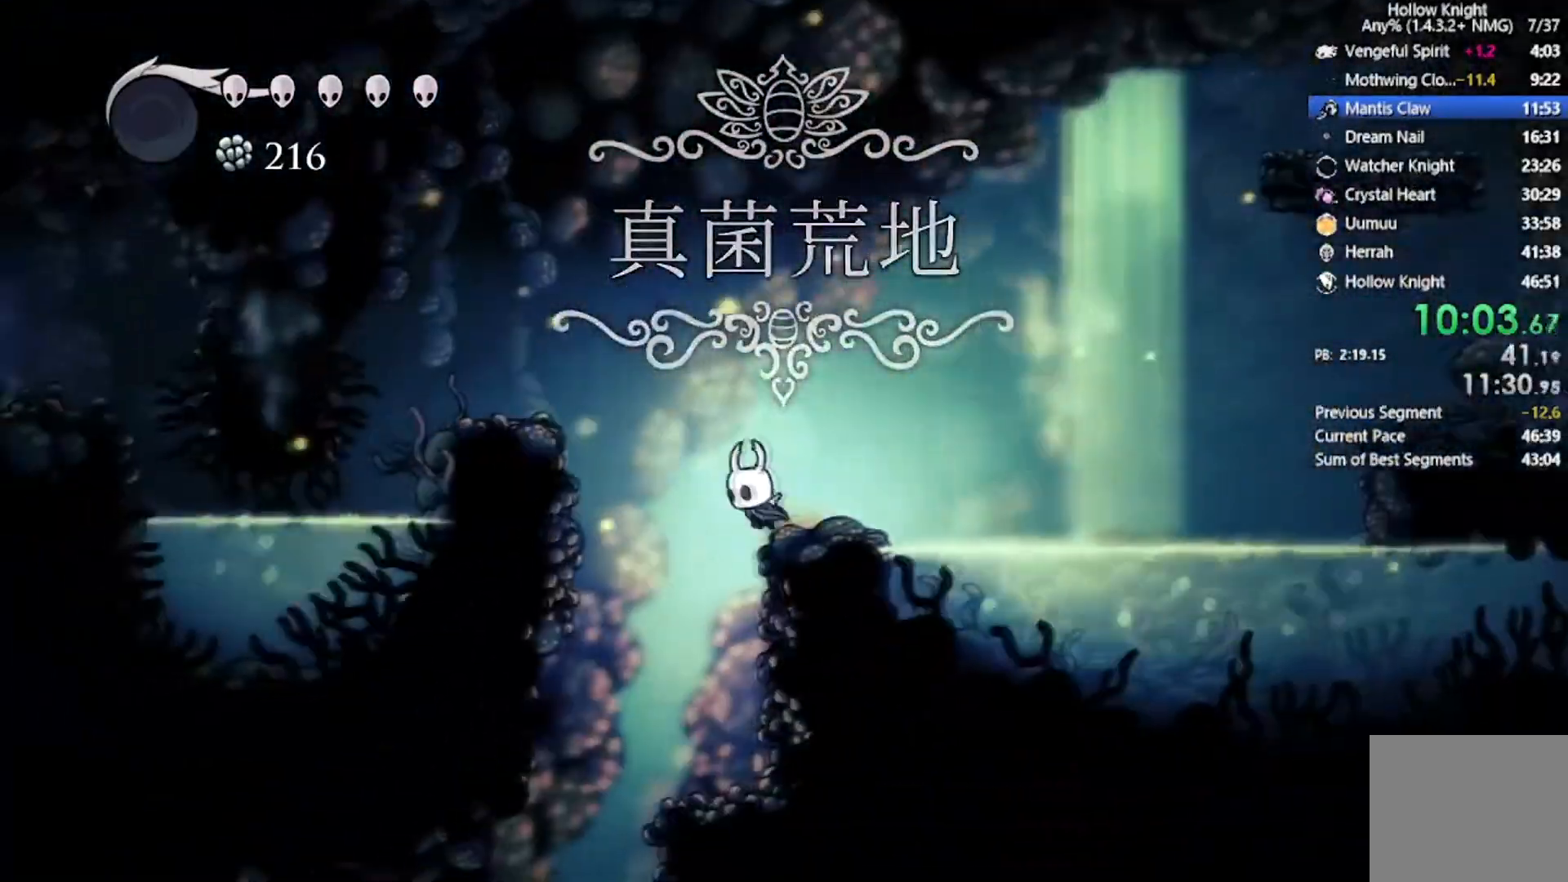
{"buttons": ["DPAD_LEFT"], "left_stick": "center", "events": [[301, "DPAD_LEFT", "up"], [434, "DPAD_LEFT", "down"]]}
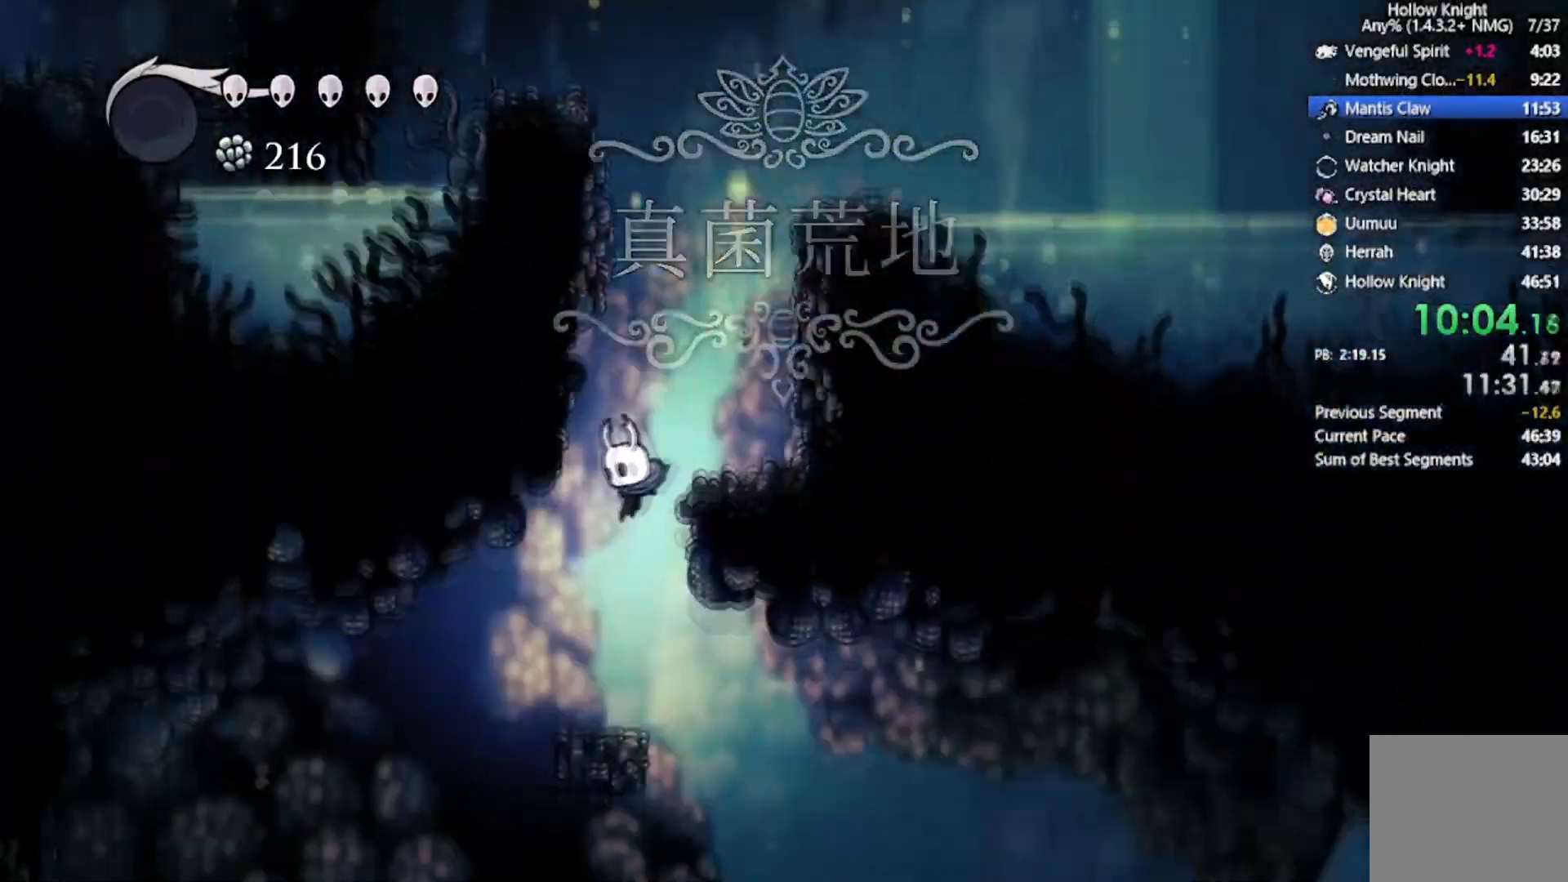
{"buttons": ["DPAD_DOWN", "DPAD_LEFT"], "left_stick": "center", "events": [[500, "DPAD_DOWN", "down"]]}
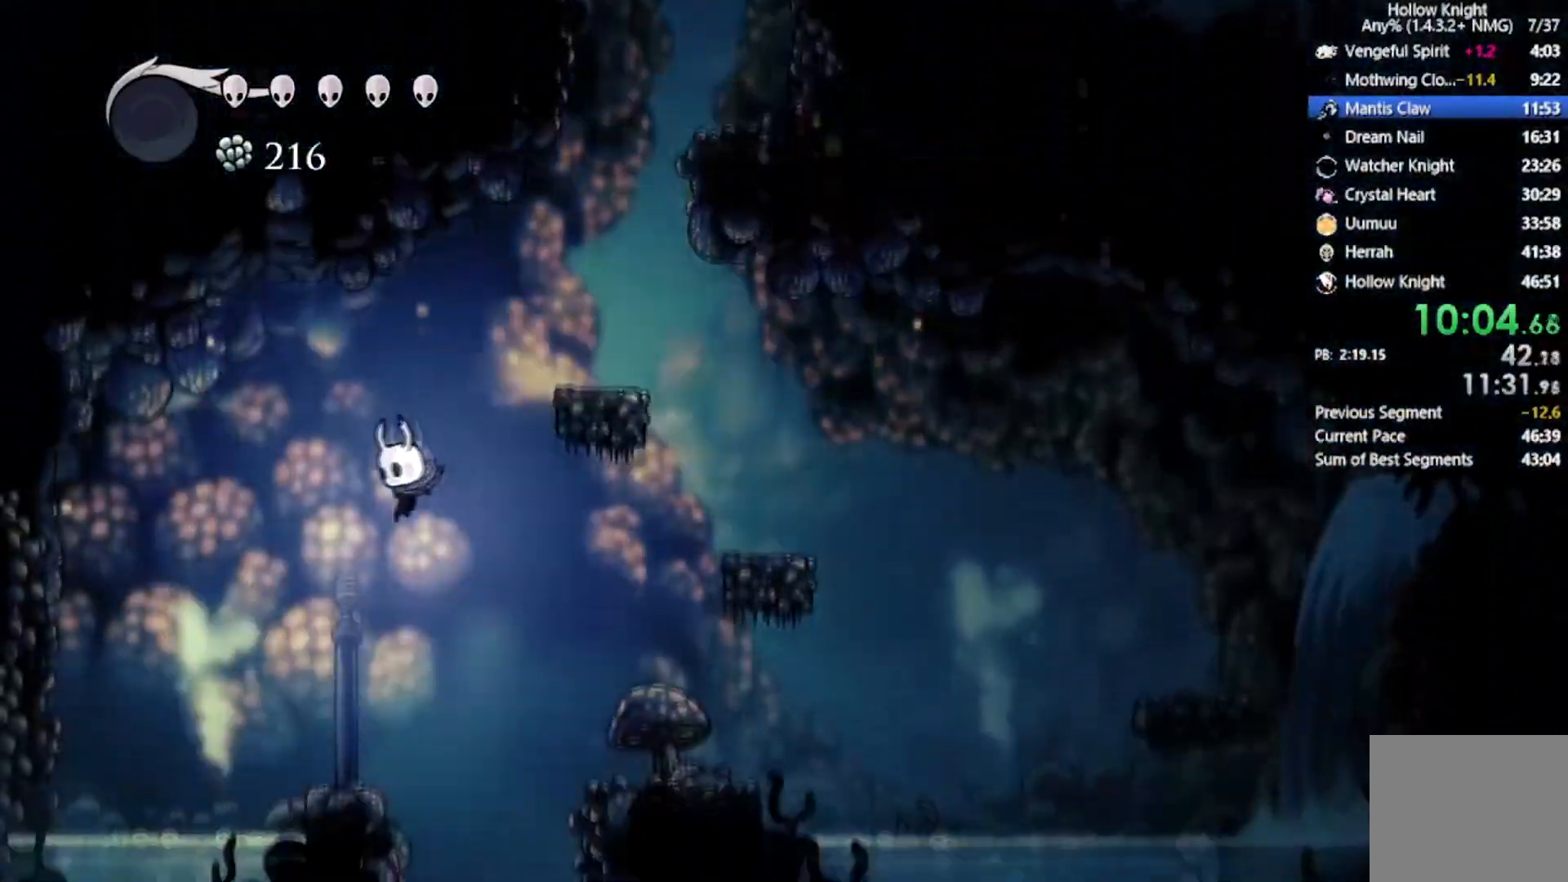
{"buttons": ["DPAD_RIGHT"], "left_stick": "center", "events": [[34, "DPAD_DOWN", "up"], [67, "DPAD_LEFT", "up"], [67, "DPAD_RIGHT", "down"], [201, "DPAD_DOWN", "down"], [401, "DPAD_DOWN", "up"]]}